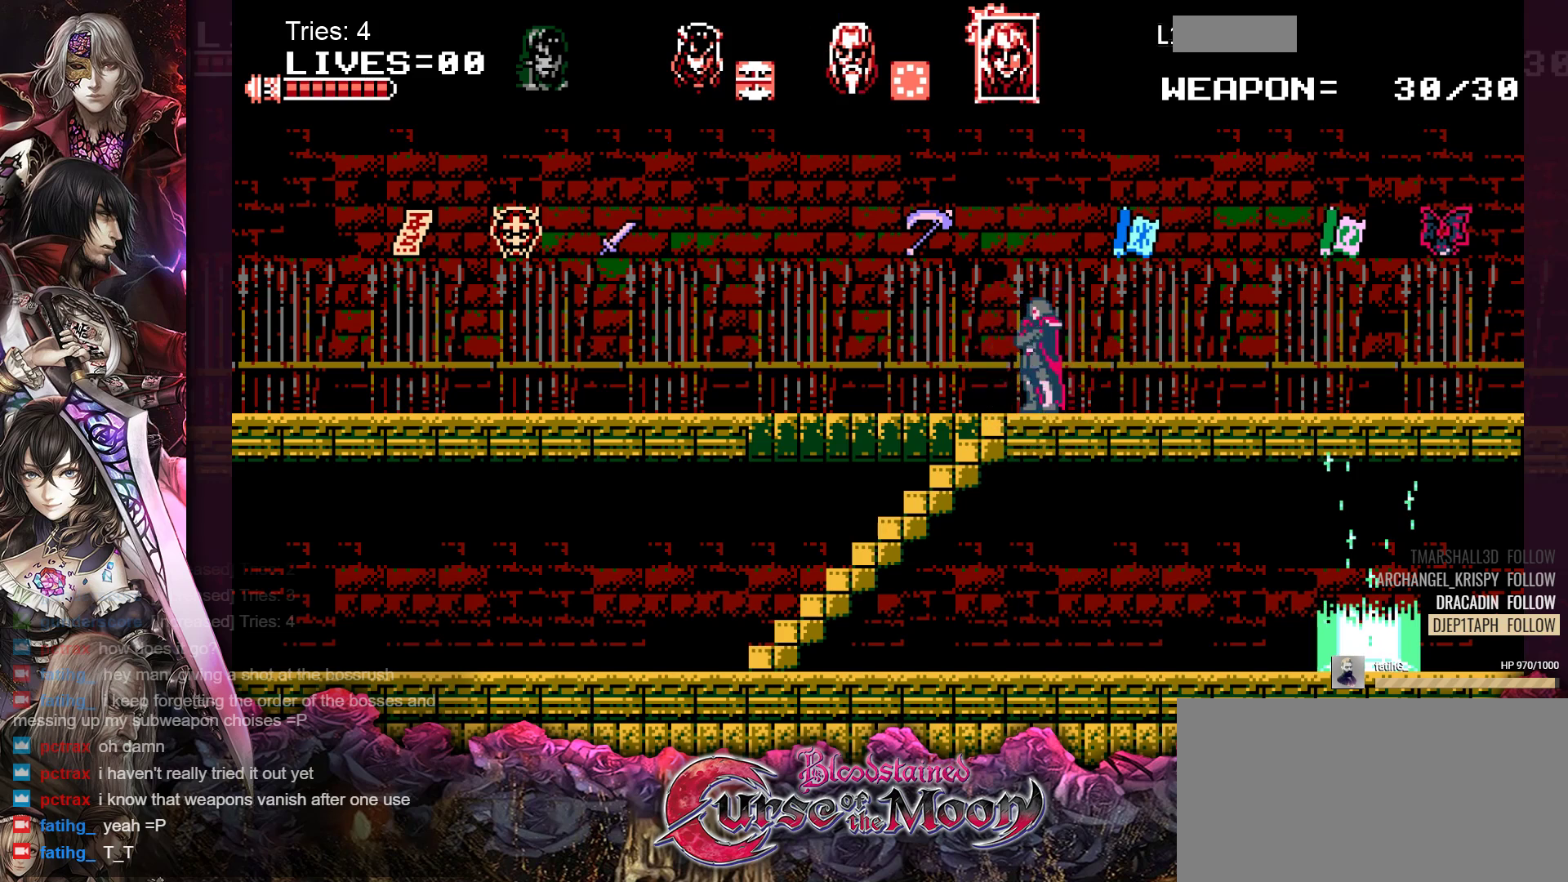
Gameplay with a controller (Nintendo layout); each line is a JSON object with the inputs held at the frame after it. "events" lists button and stick changes between this image and that frame as [ms after this image, input, new state], when the widget could be followed in between. Not read: L1 L3 R3.
{"buttons": [], "events": []}
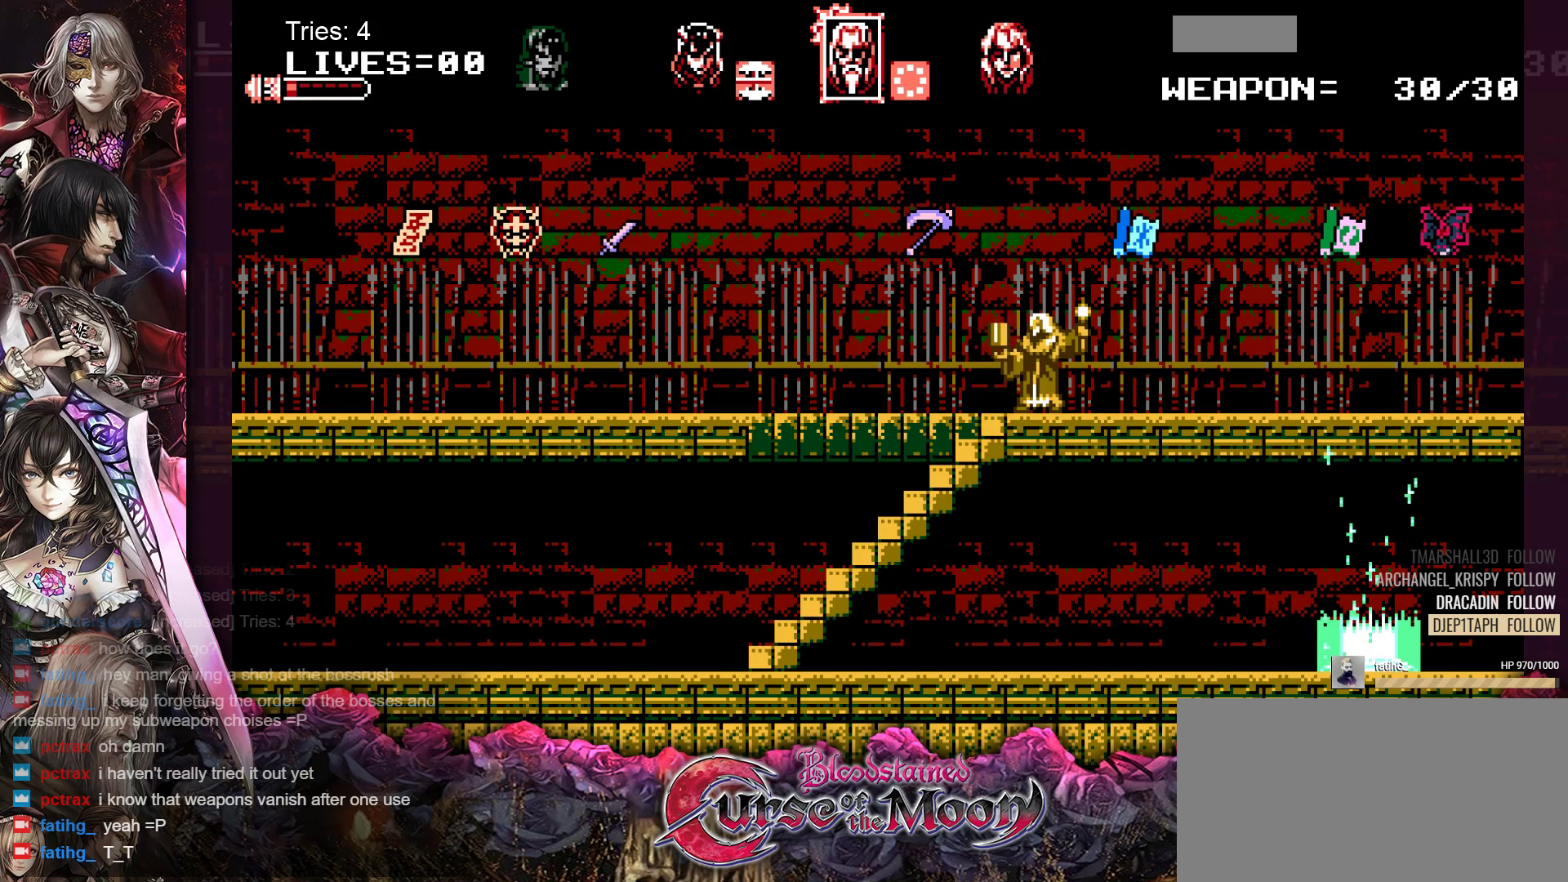
{"buttons": ["DPAD_LEFT"], "events": [[400, "DPAD_LEFT", "down"]]}
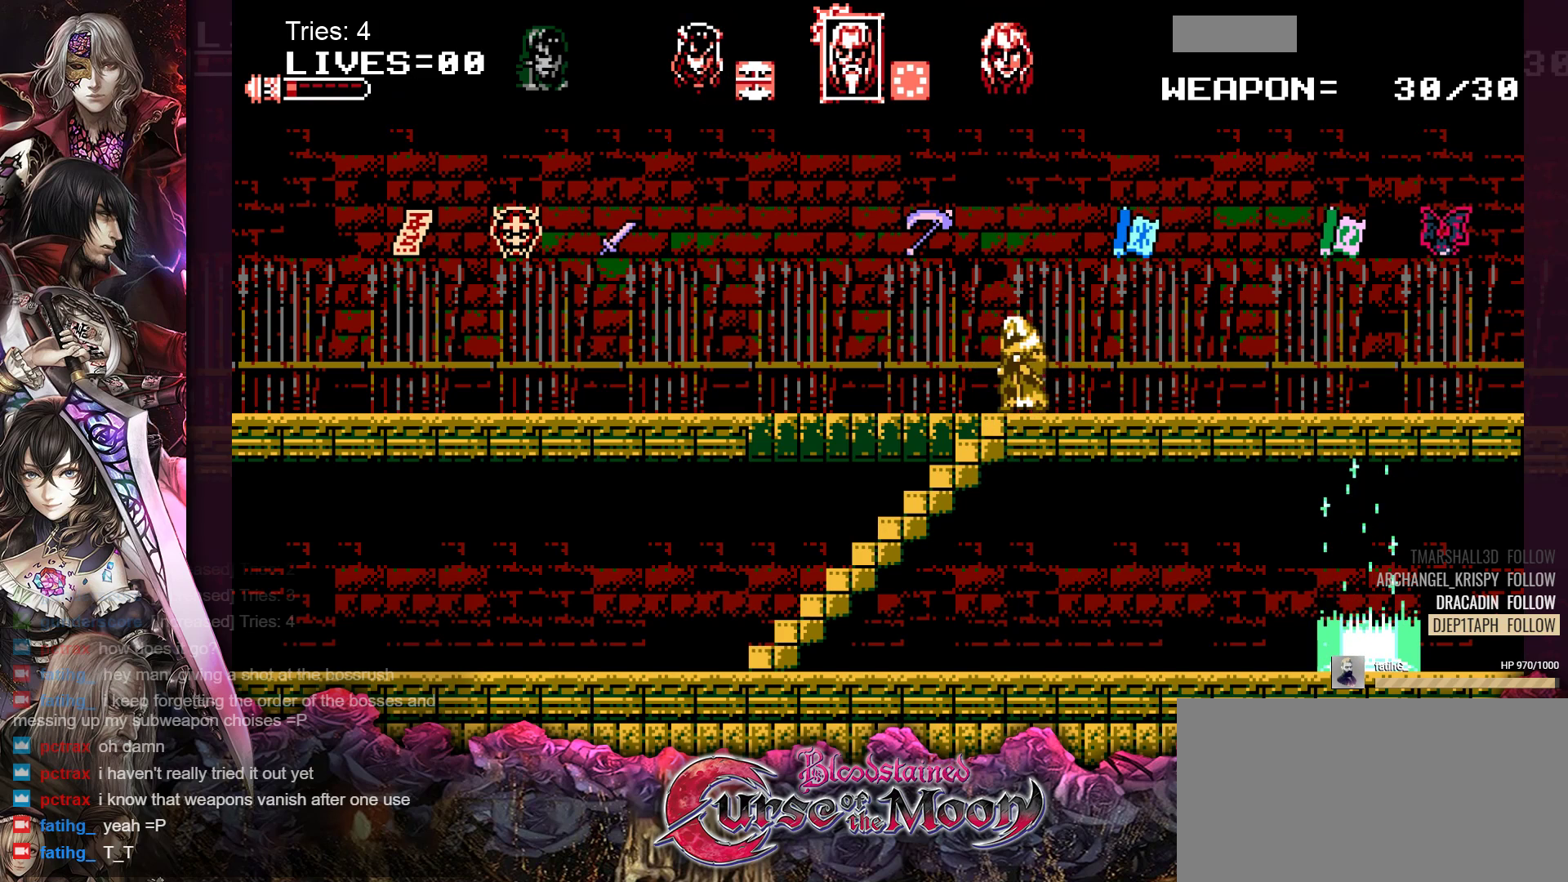
{"buttons": ["DPAD_DOWN"], "events": [[67, "DPAD_LEFT", "up"], [150, "DPAD_DOWN", "down"]]}
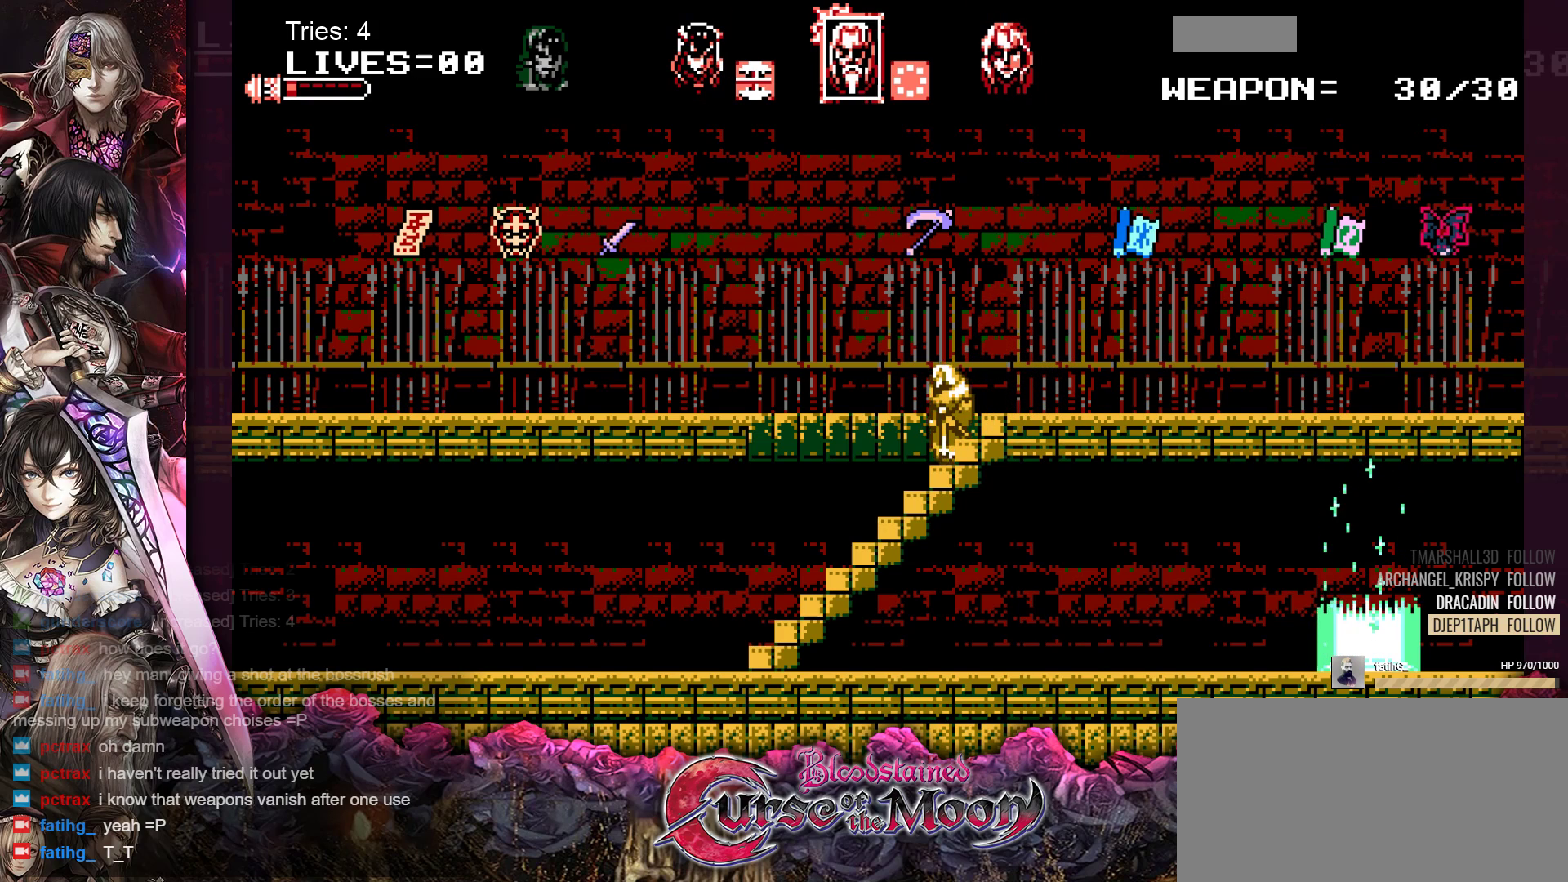
{"buttons": ["DPAD_DOWN"], "events": []}
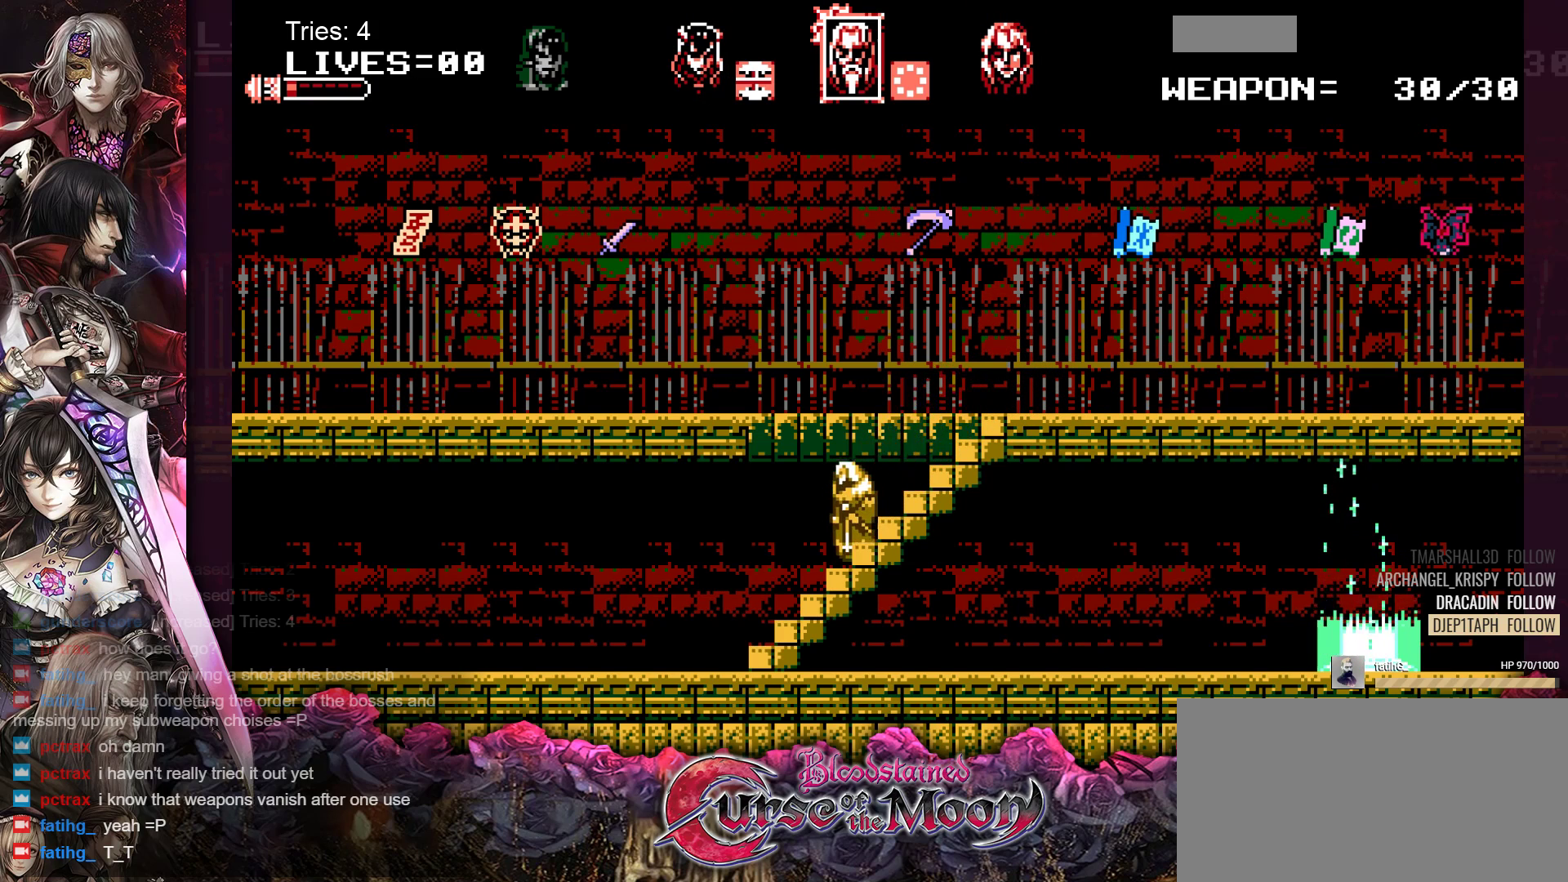
{"buttons": ["DPAD_DOWN"], "events": []}
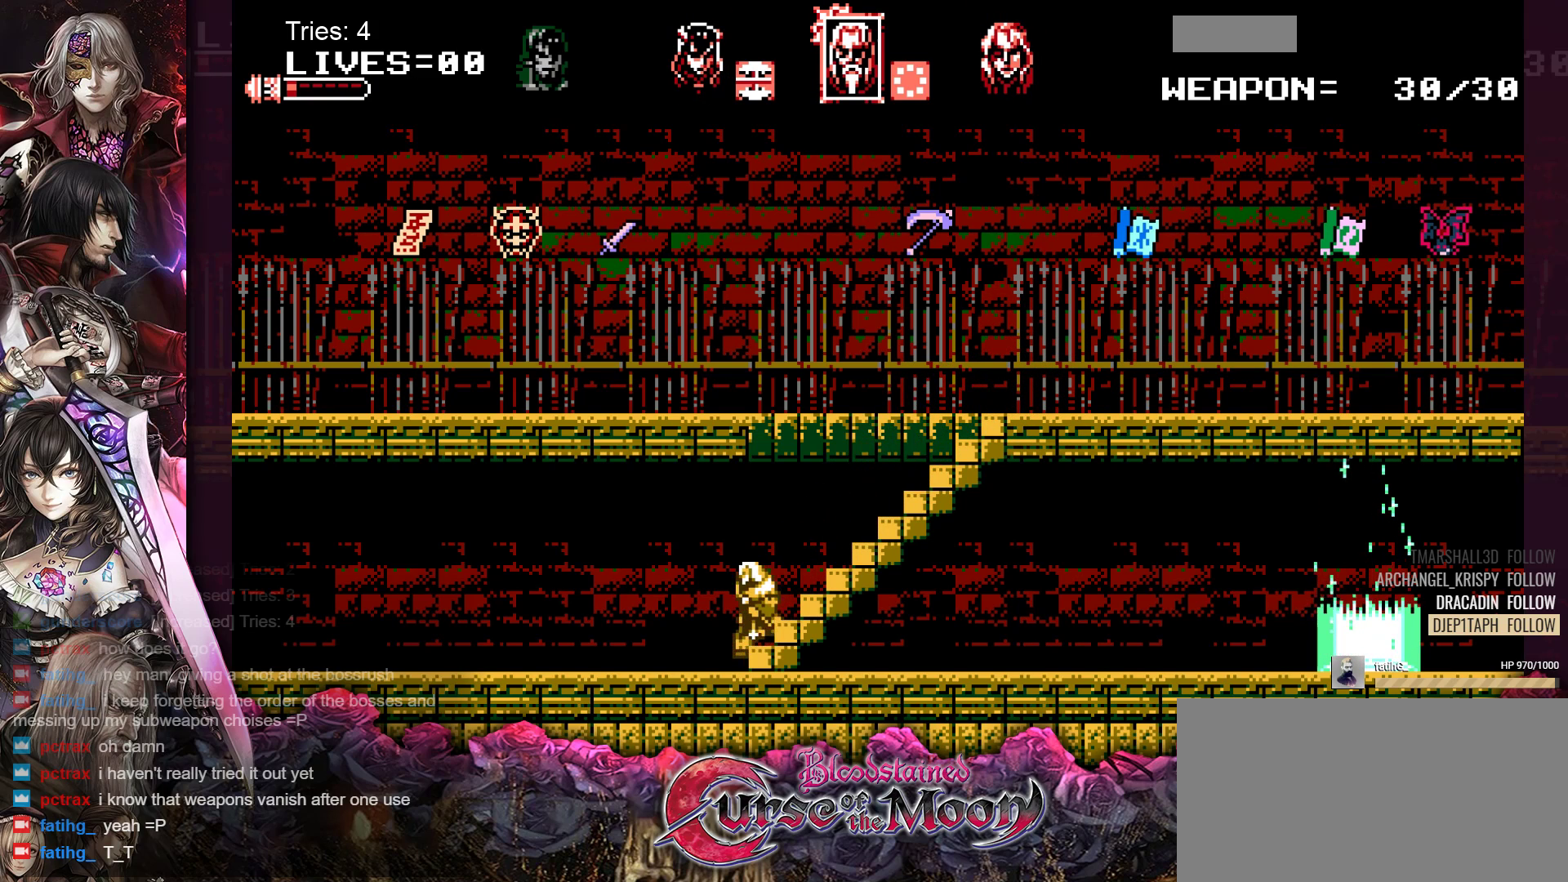
{"buttons": ["DPAD_RIGHT"], "events": [[167, "DPAD_DOWN", "up"], [217, "DPAD_RIGHT", "down"]]}
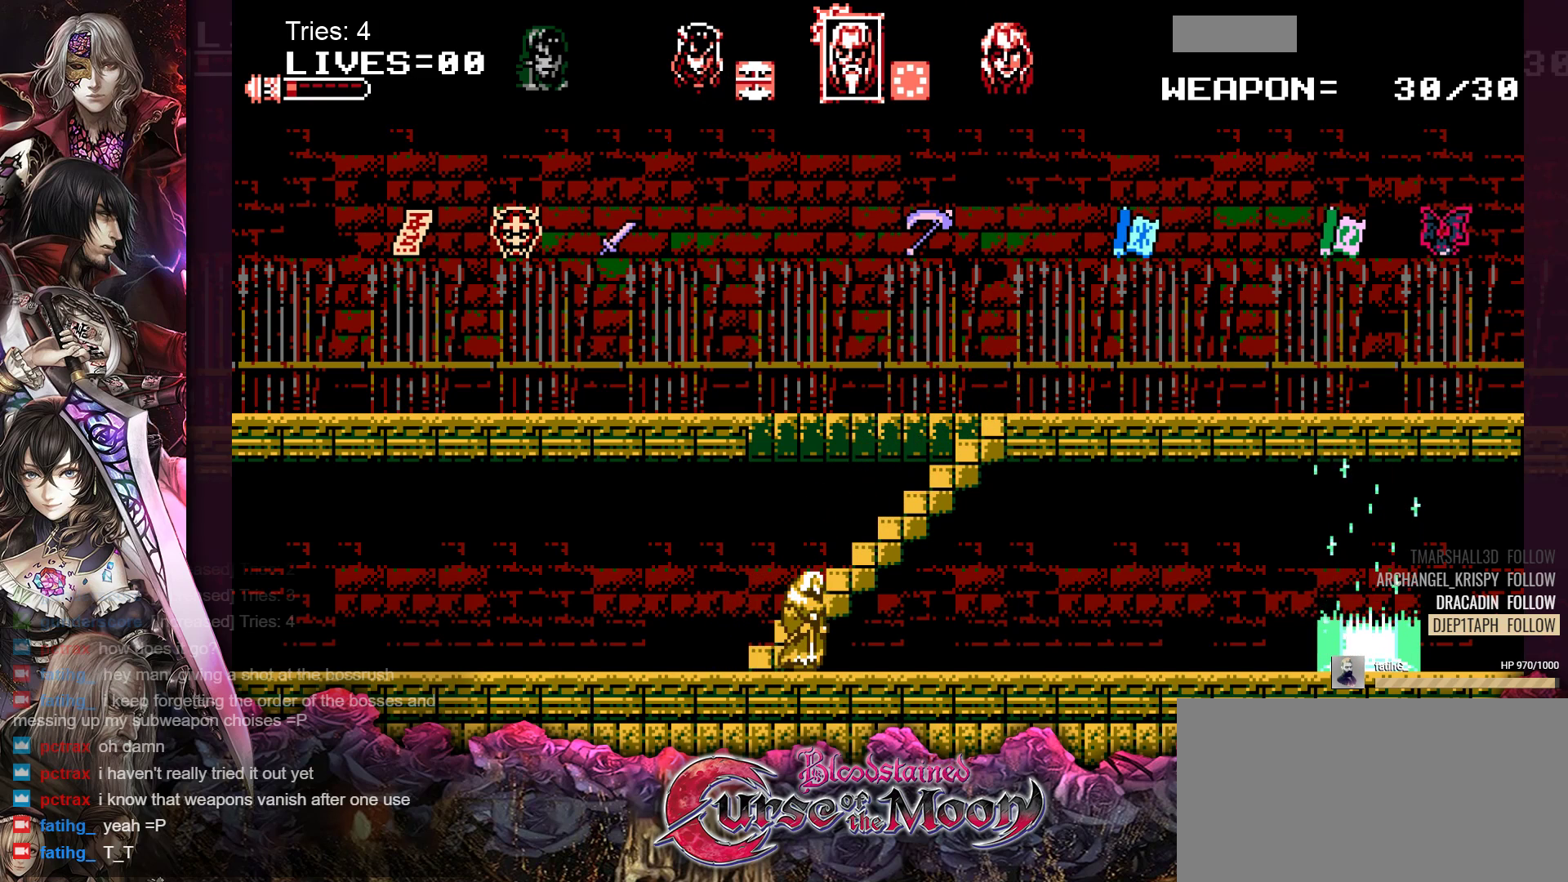
{"buttons": ["DPAD_RIGHT"], "events": []}
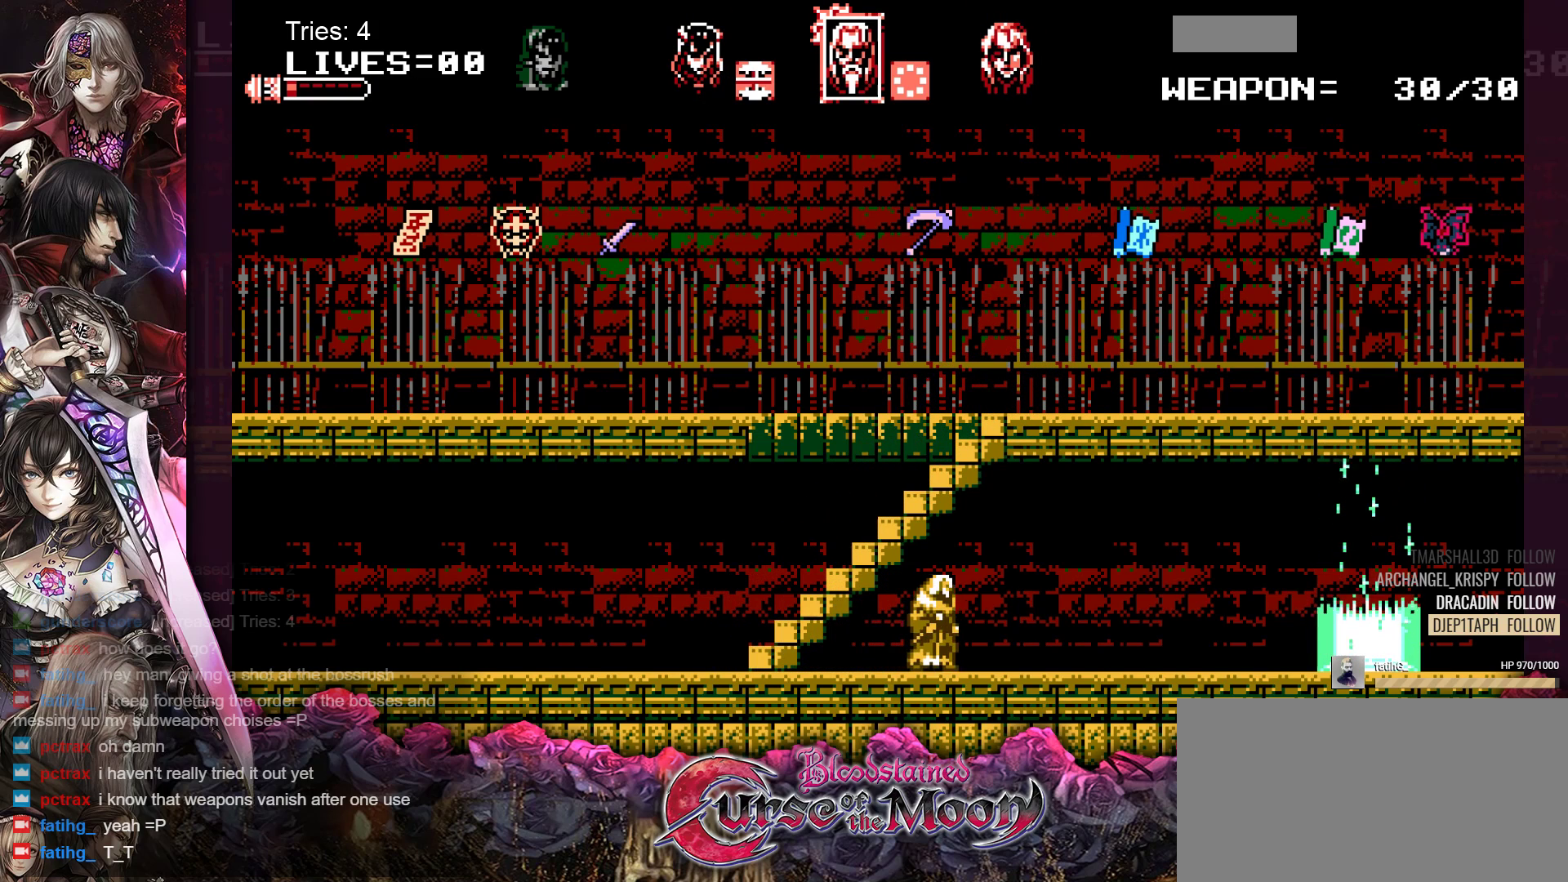
{"buttons": ["DPAD_RIGHT"], "events": []}
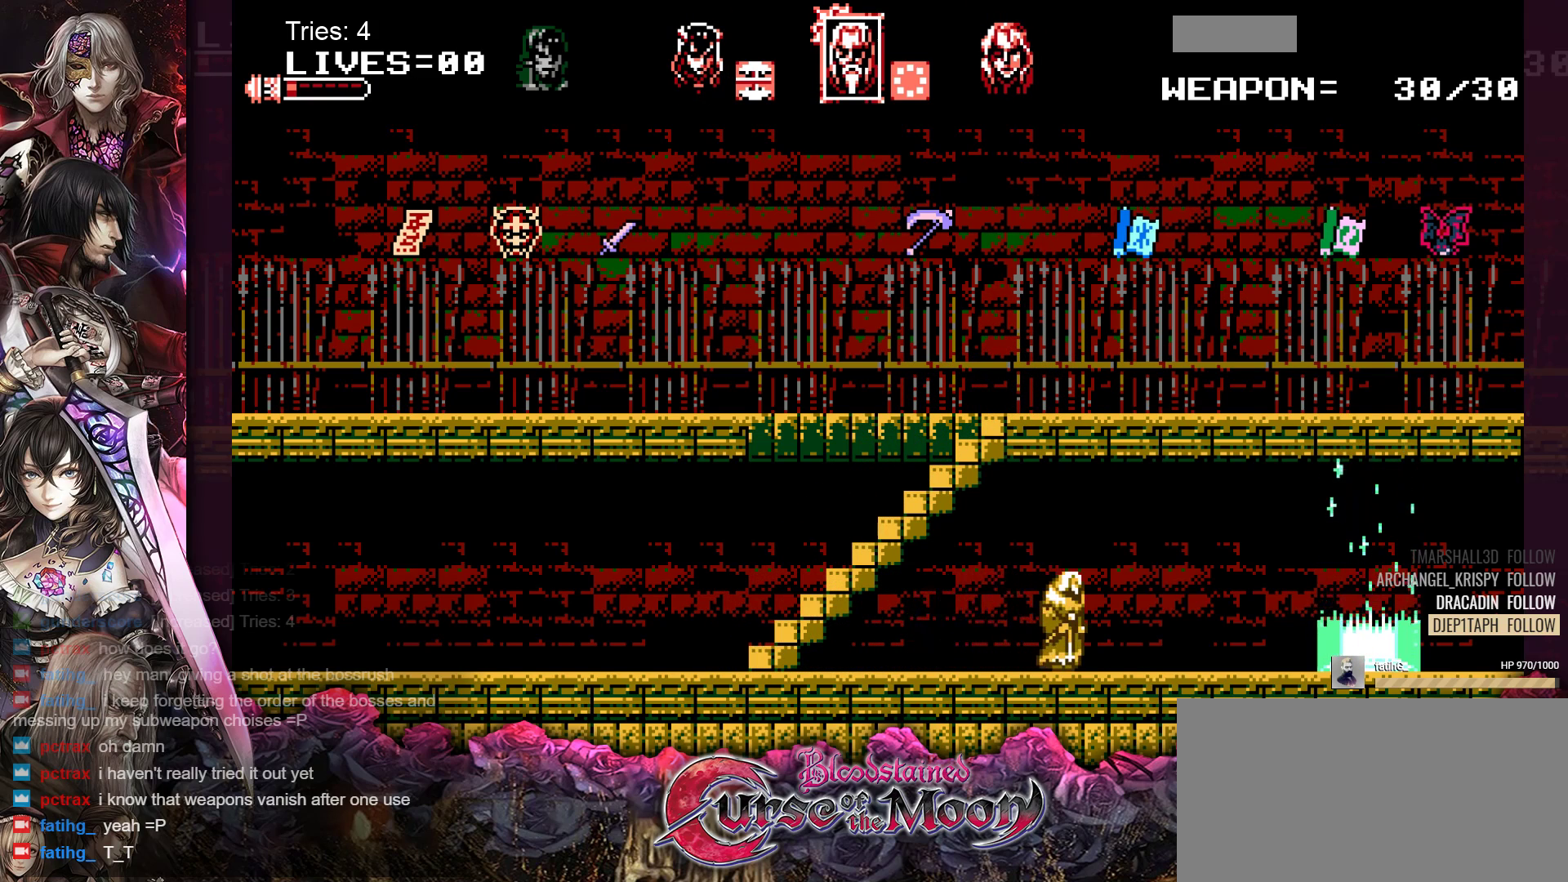
{"buttons": ["DPAD_RIGHT"], "events": []}
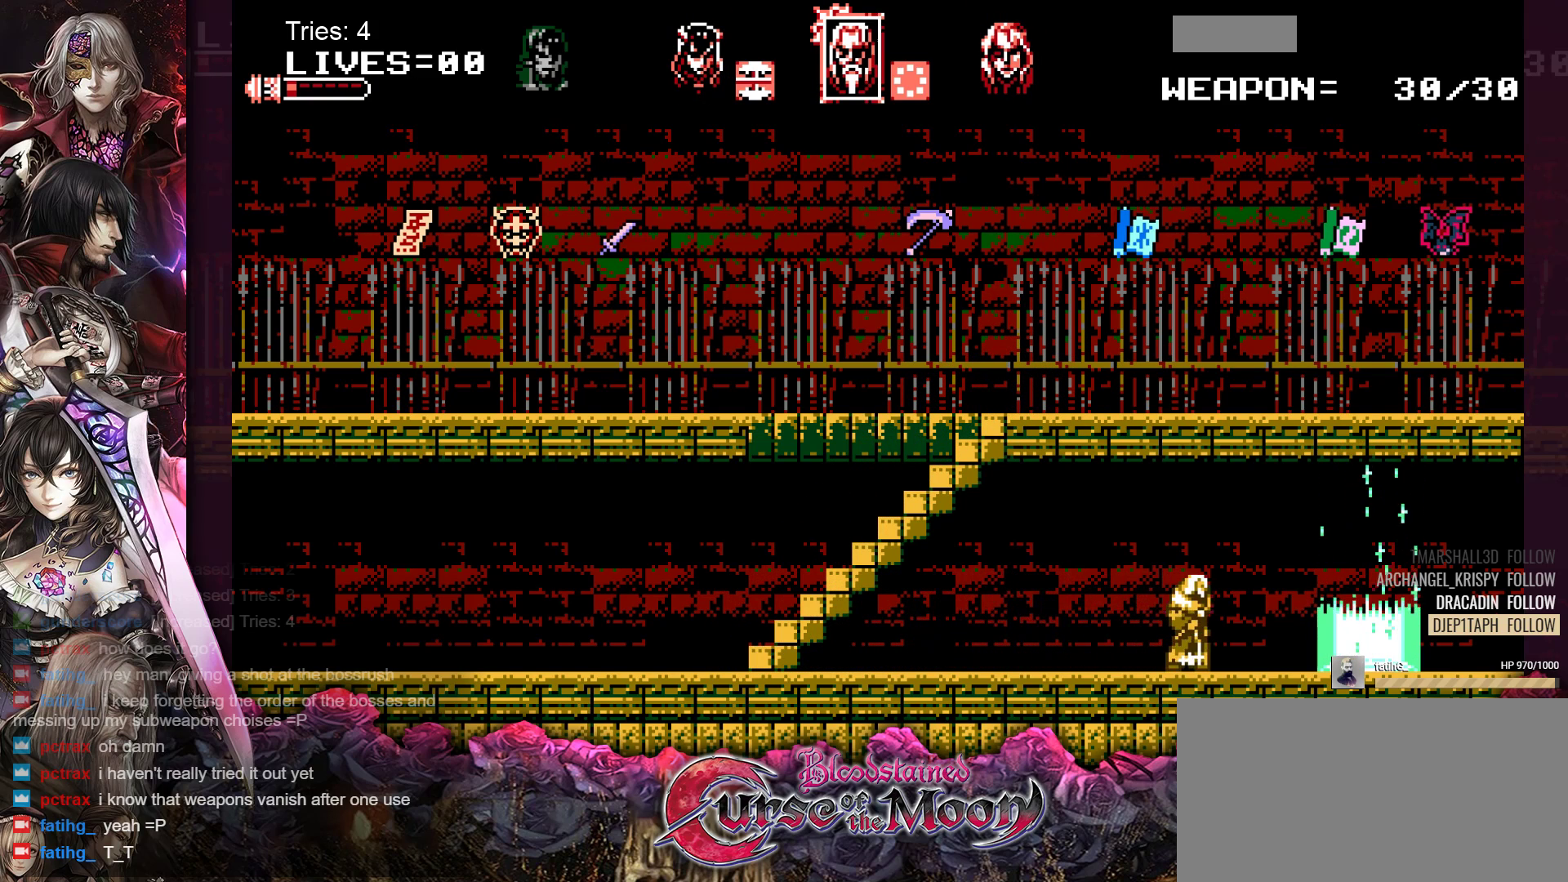
{"buttons": ["DPAD_RIGHT"], "events": []}
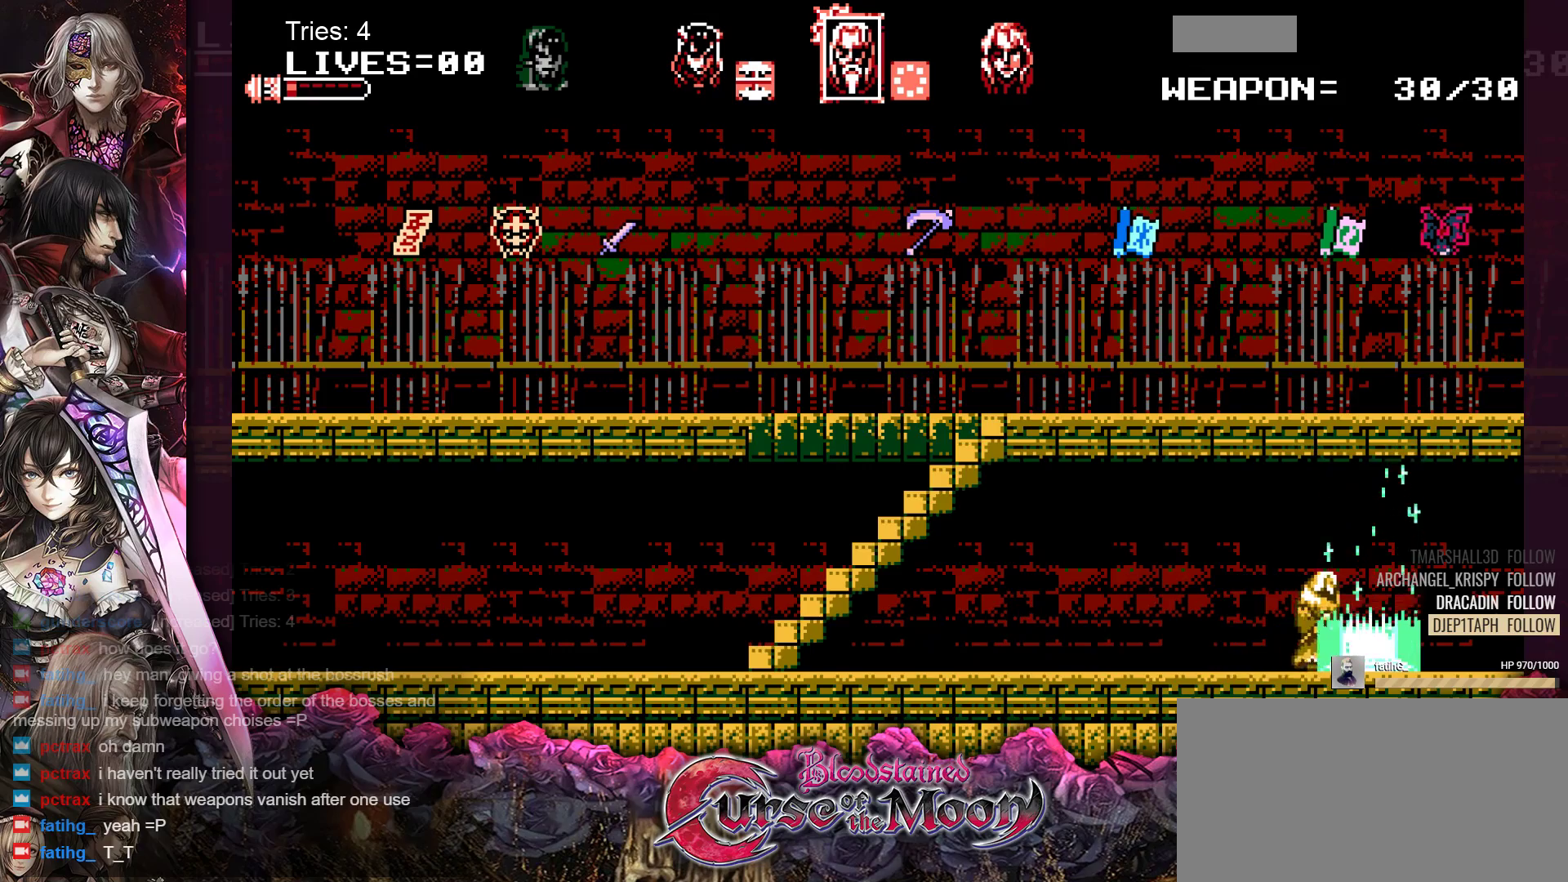
{"buttons": [], "events": [[200, "DPAD_RIGHT", "up"]]}
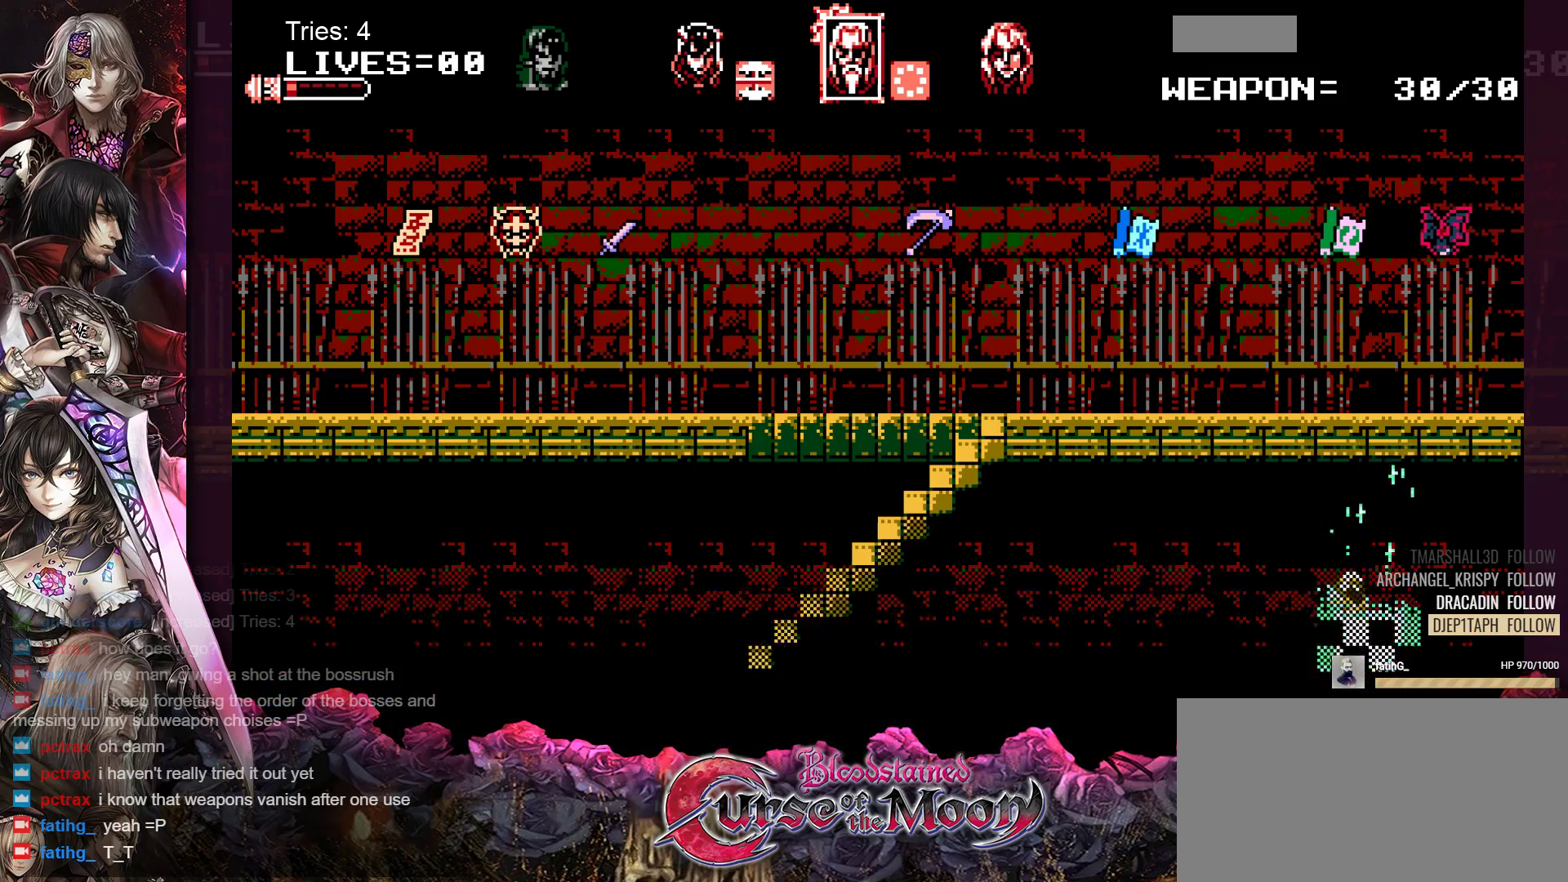
{"buttons": [], "events": []}
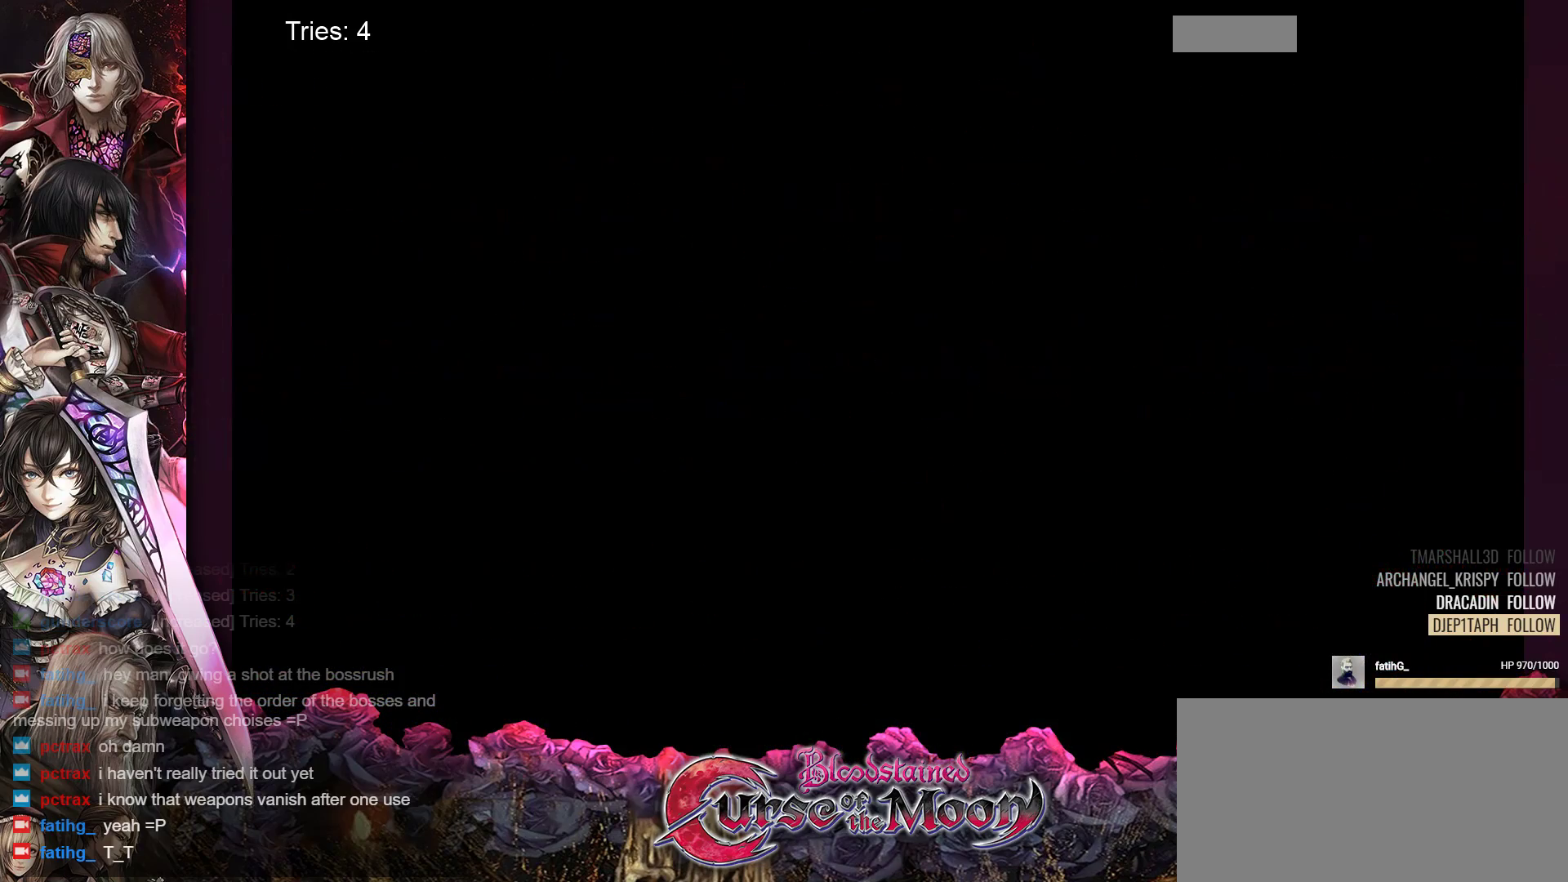
{"buttons": [], "events": []}
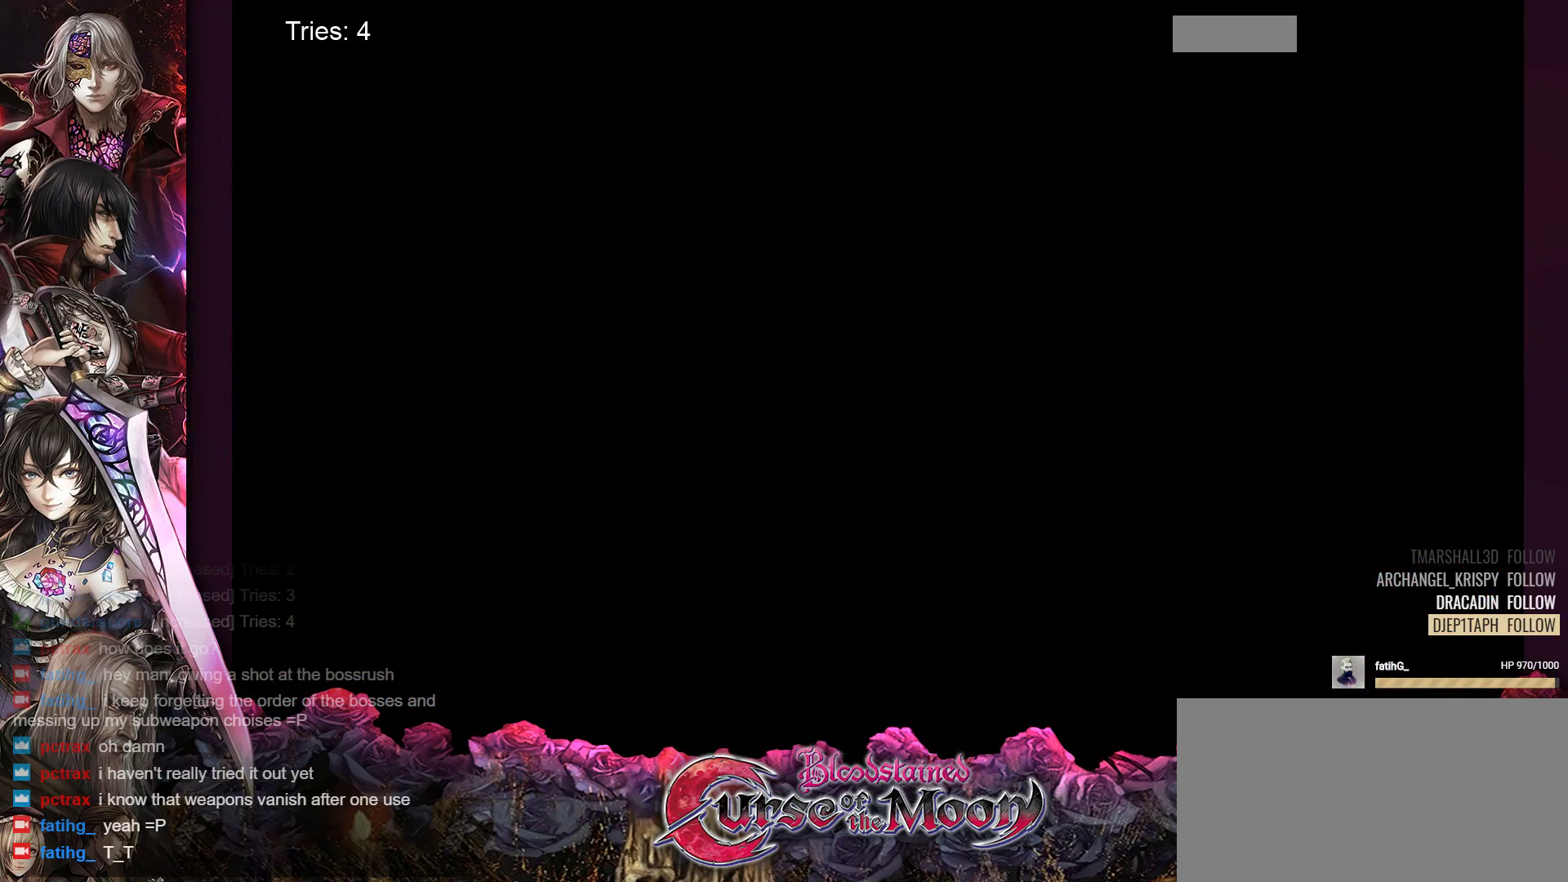
{"buttons": [], "events": []}
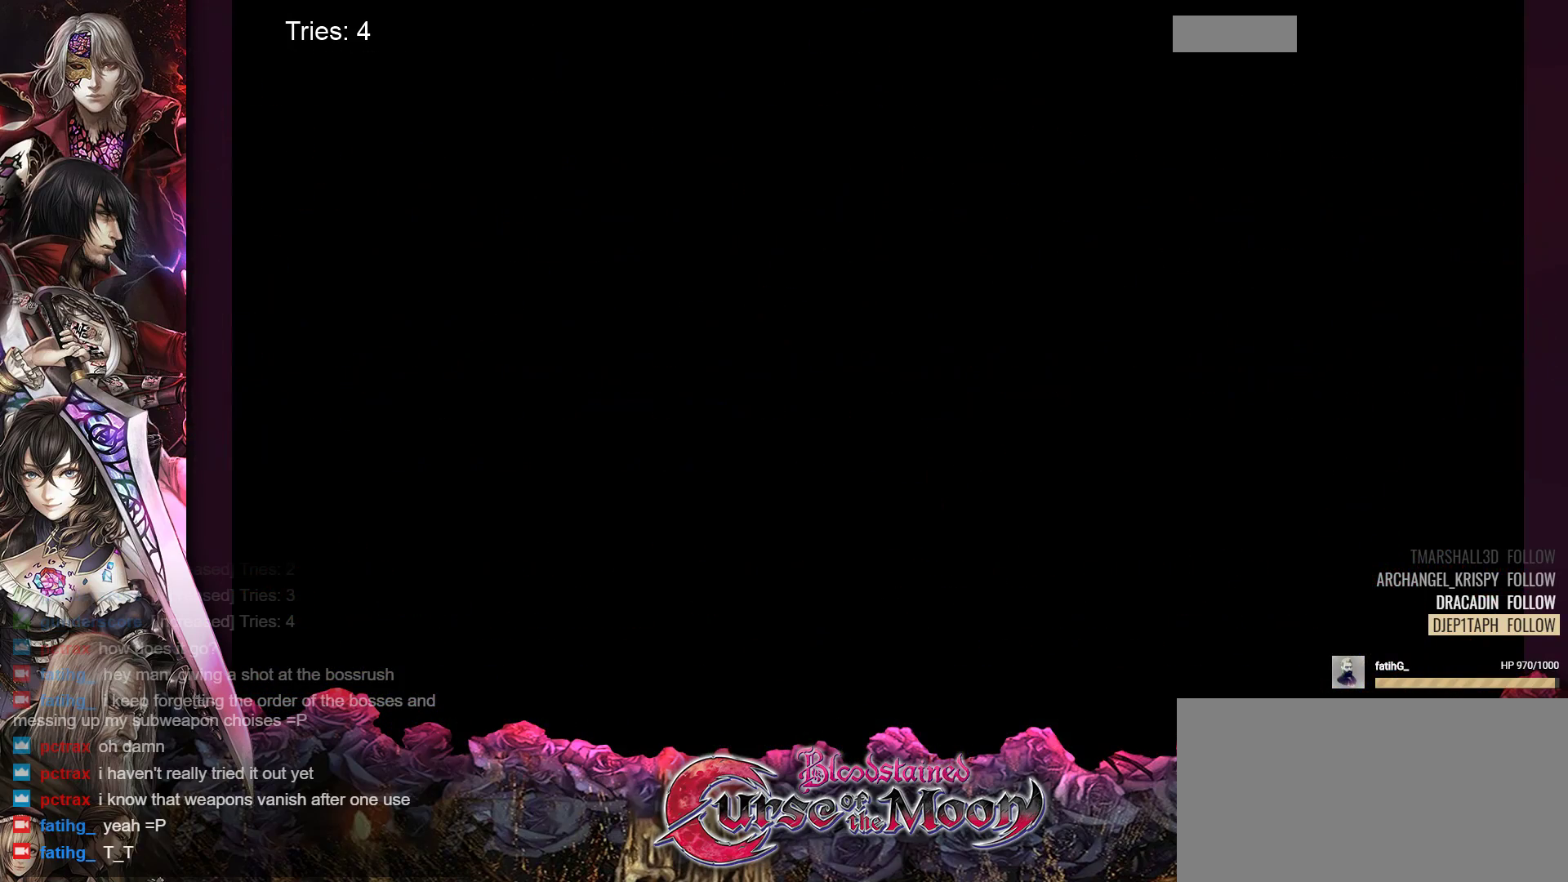
{"buttons": [], "events": []}
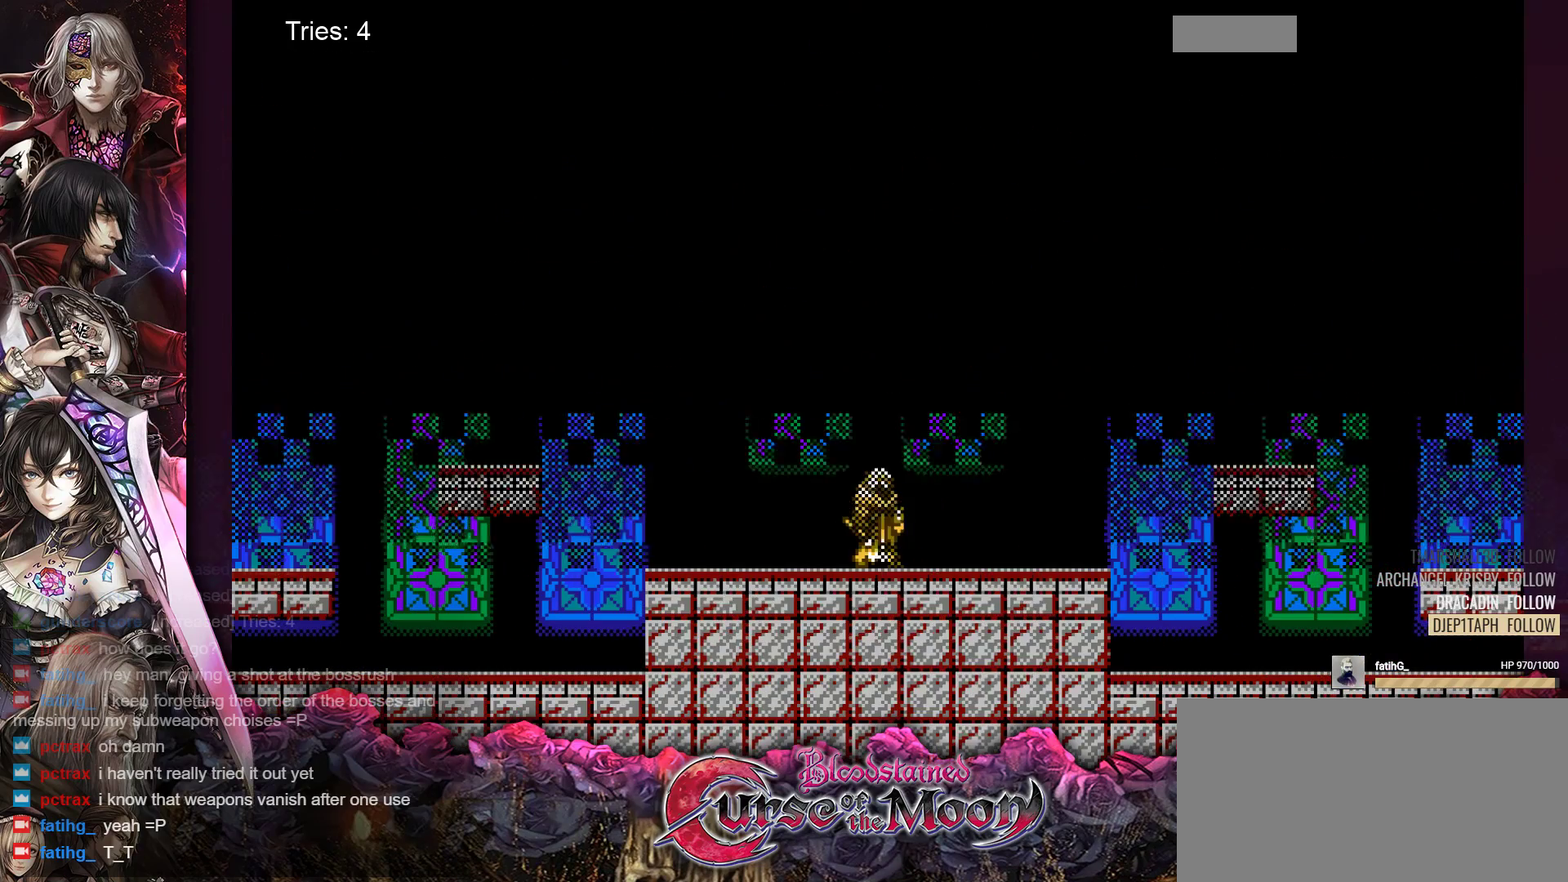
{"buttons": [], "events": [[383, "A", "down"], [467, "A", "up"]]}
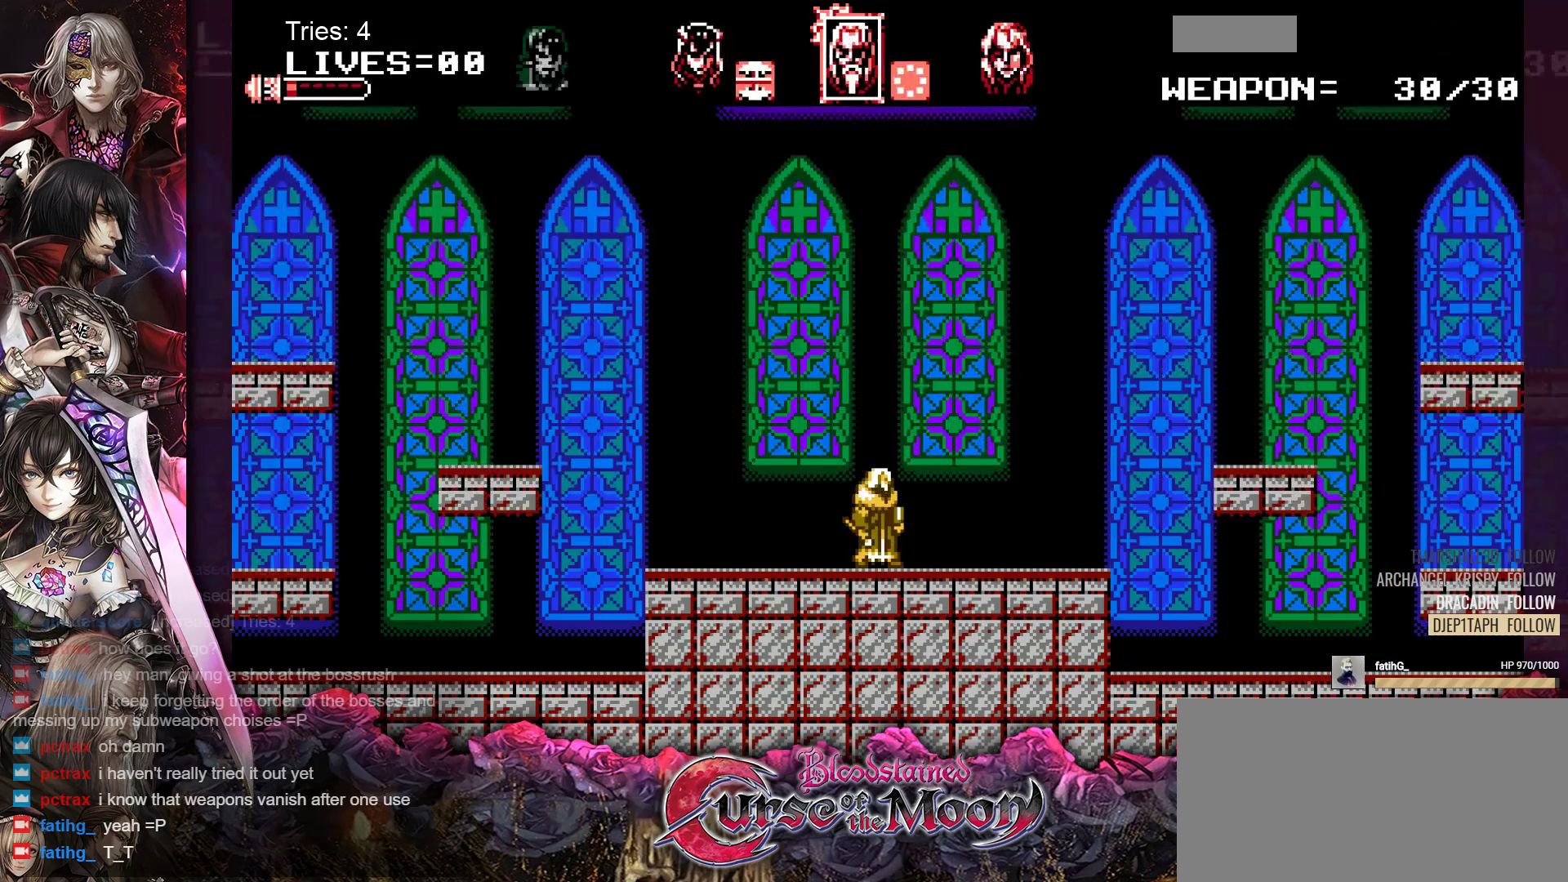
{"buttons": [], "events": [[50, "A", "down"], [133, "A", "up"], [217, "A", "down"], [300, "A", "up"], [383, "A", "down"], [467, "A", "up"]]}
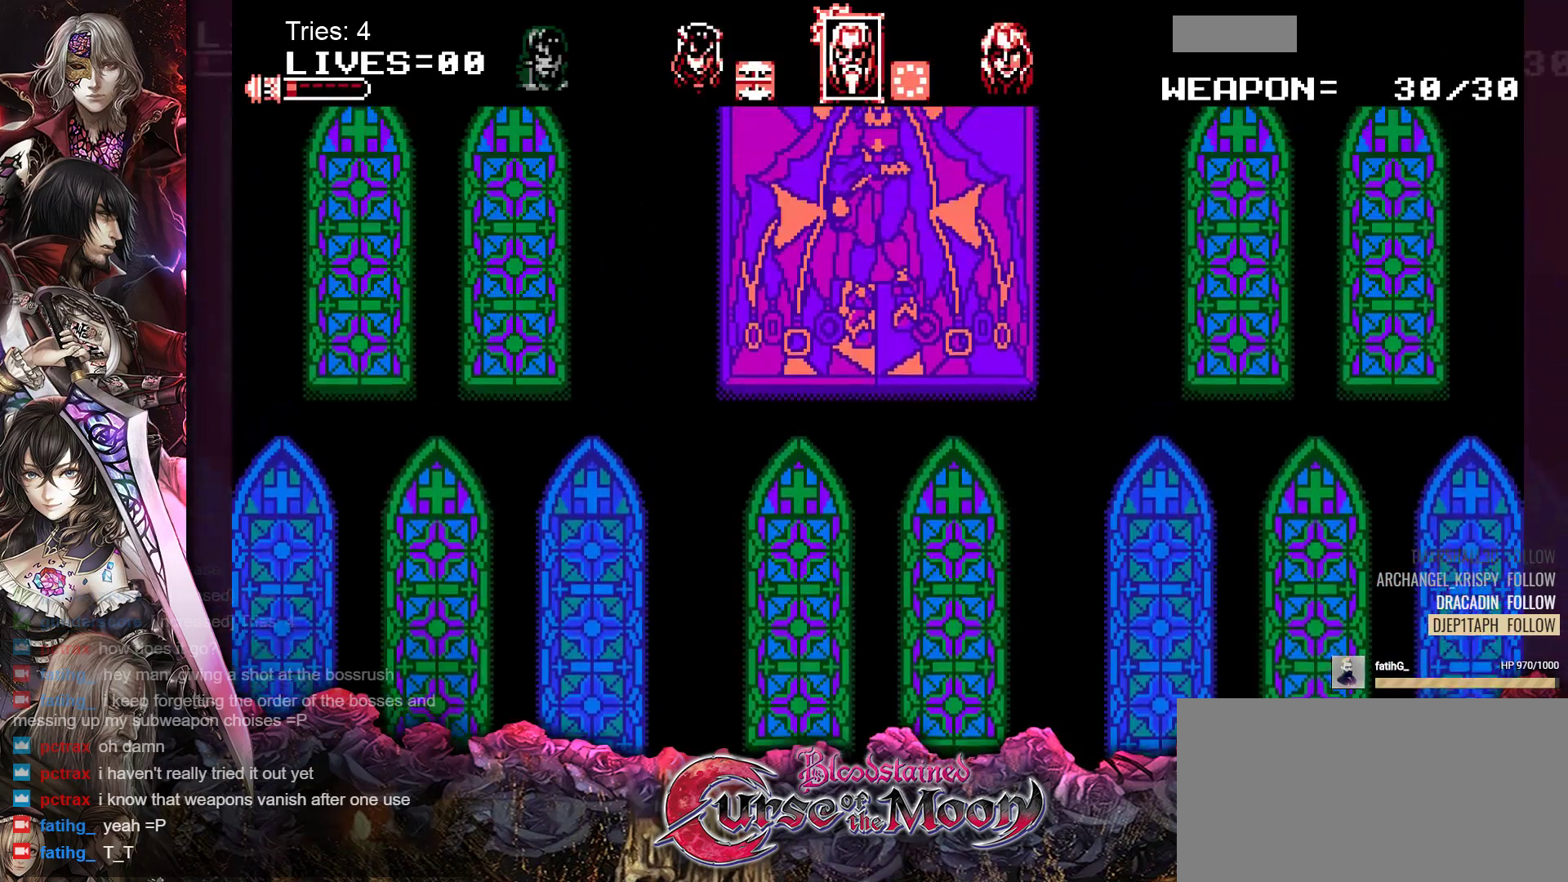
{"buttons": [], "events": [[50, "A", "down"], [117, "A", "up"], [217, "A", "down"], [283, "A", "up"], [367, "A", "down"], [450, "A", "up"]]}
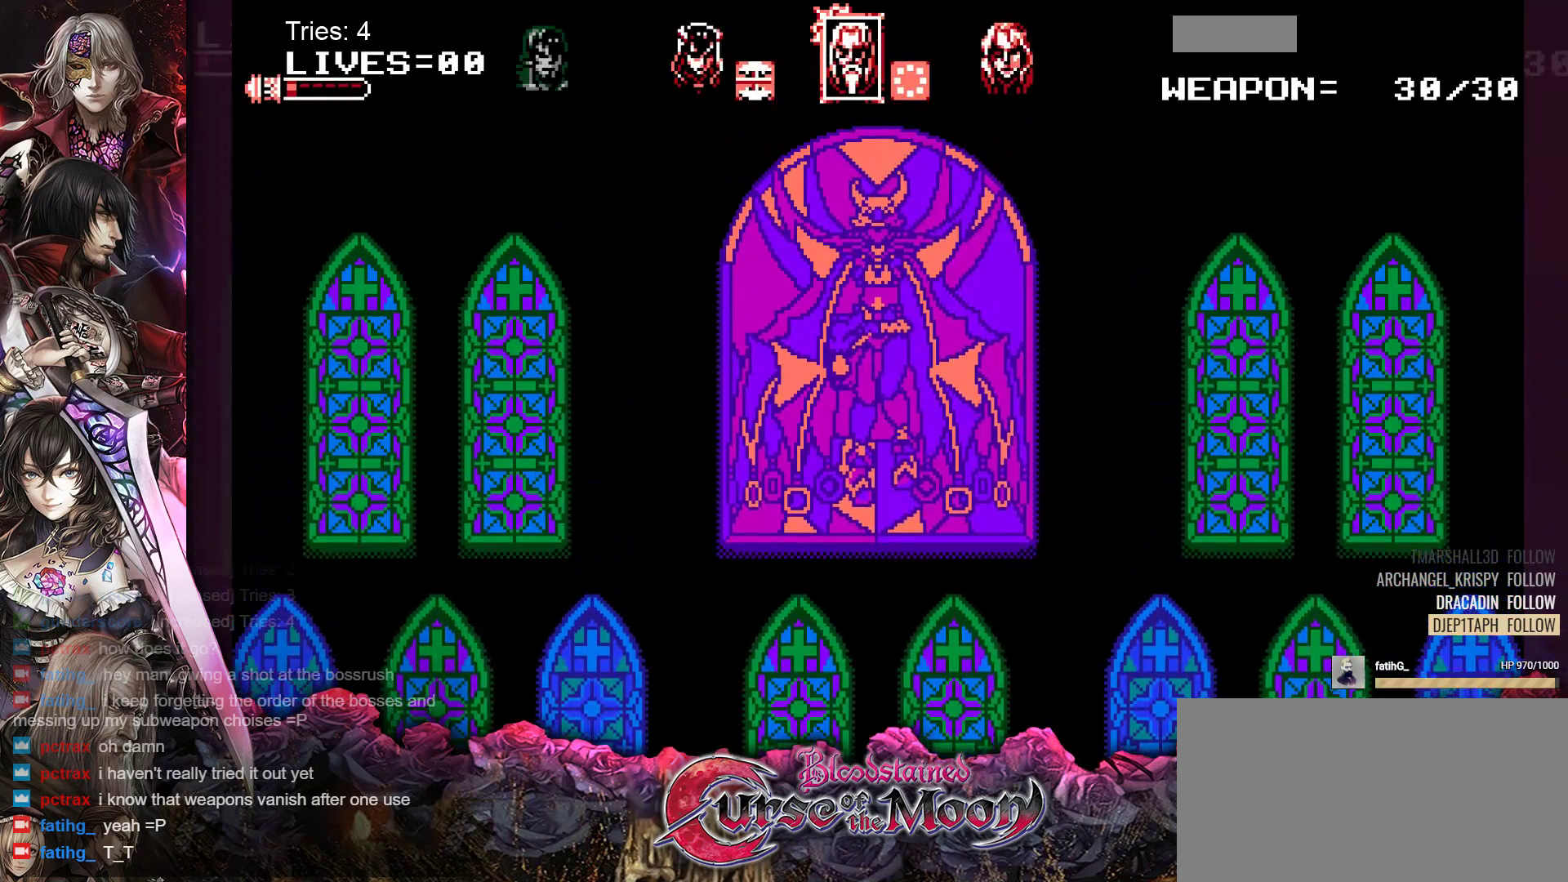
{"buttons": [], "events": [[17, "A", "down"], [100, "A", "up"], [167, "A", "down"], [250, "A", "up"], [300, "A", "down"], [383, "A", "up"], [450, "A", "down"], [500, "A", "up"]]}
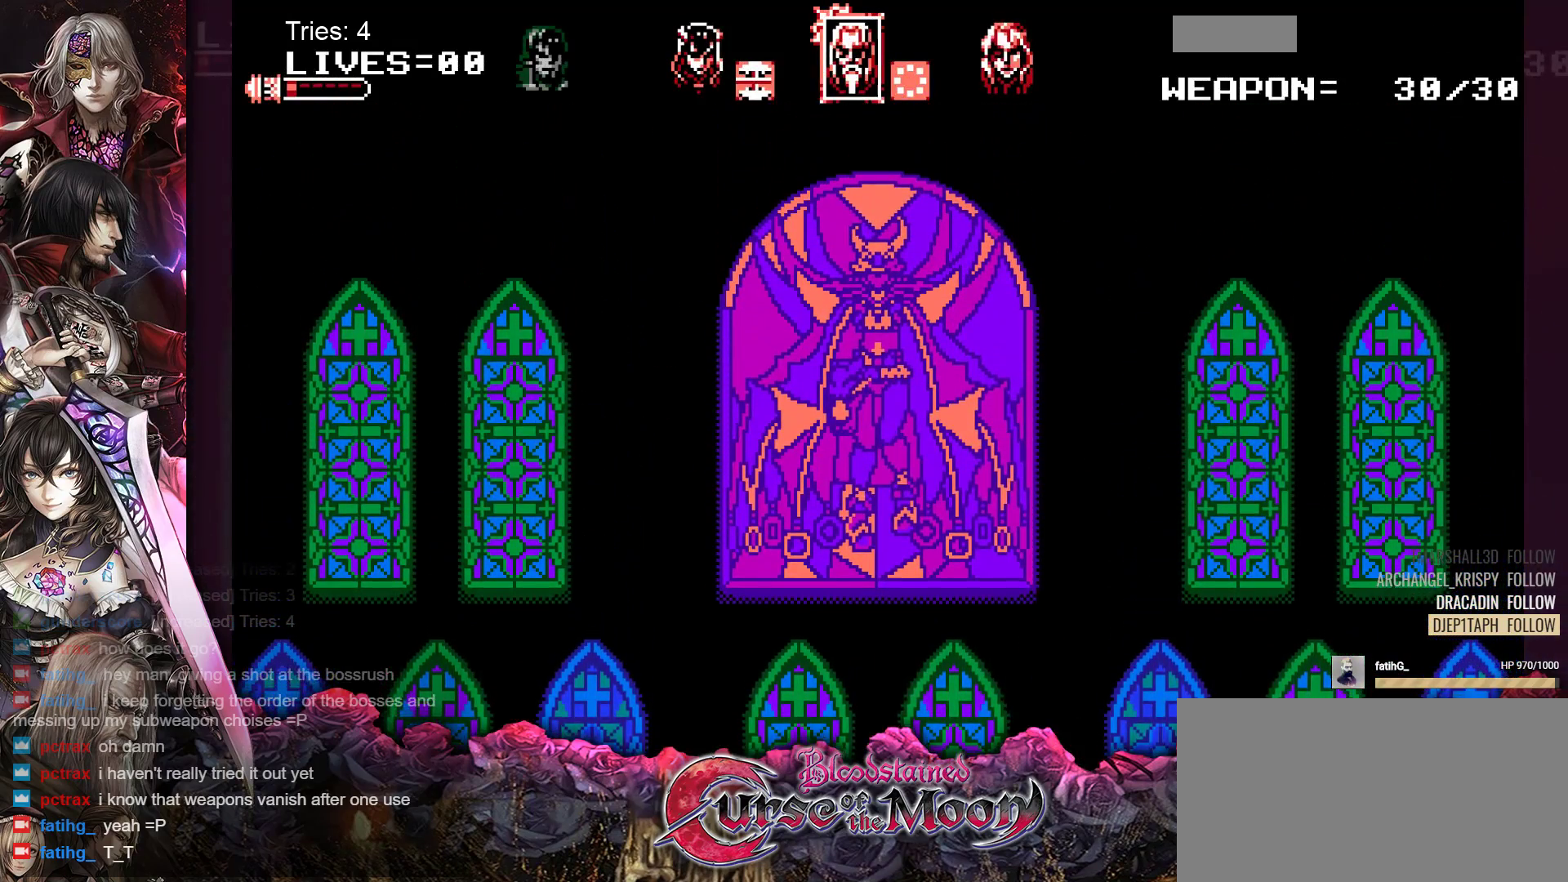
{"buttons": ["A"], "events": [[83, "A", "down"], [150, "A", "up"], [217, "A", "down"], [300, "A", "up"], [367, "A", "down"], [417, "A", "up"], [500, "A", "down"]]}
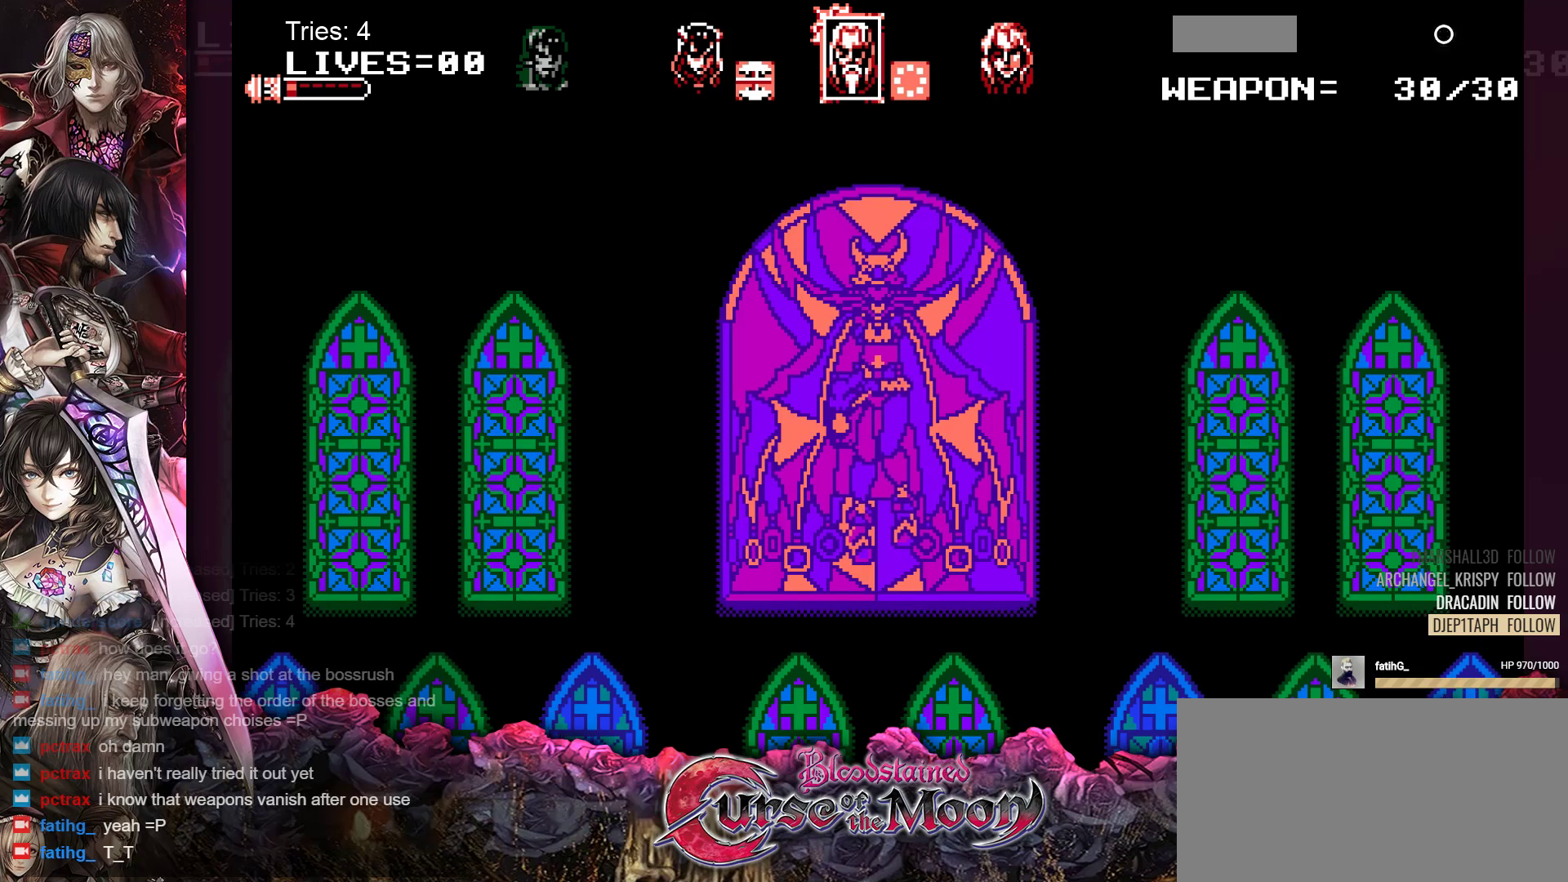
{"buttons": ["A"], "events": [[67, "A", "up"], [167, "A", "down"], [233, "A", "up"], [317, "A", "down"], [400, "A", "up"], [483, "A", "down"]]}
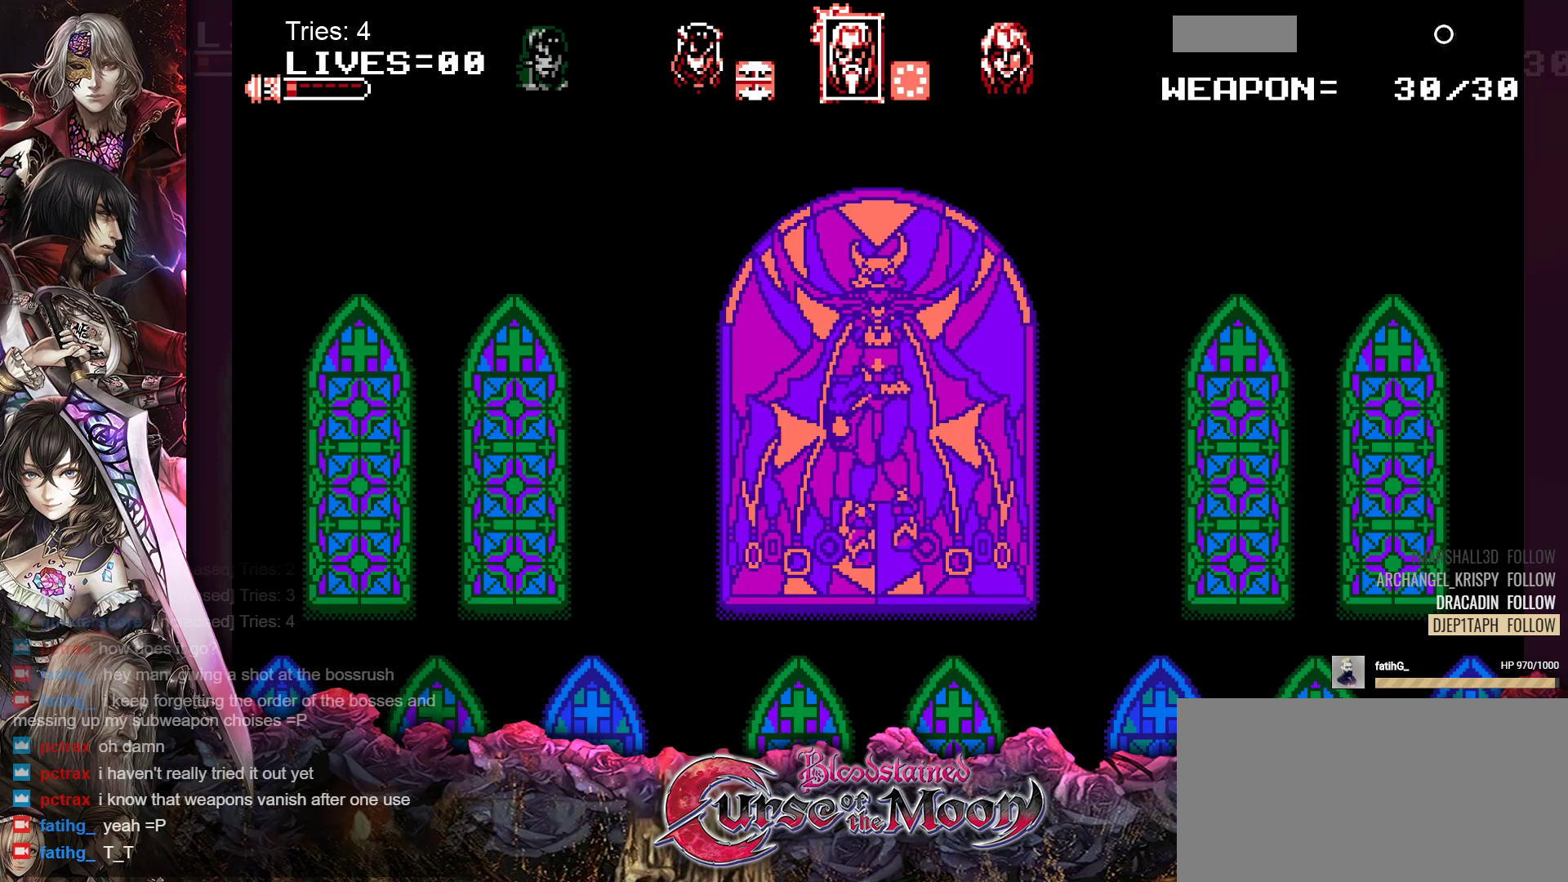
{"buttons": ["A"], "events": [[67, "A", "up"], [150, "A", "down"], [233, "A", "up"], [300, "A", "down"], [383, "A", "up"], [450, "A", "down"]]}
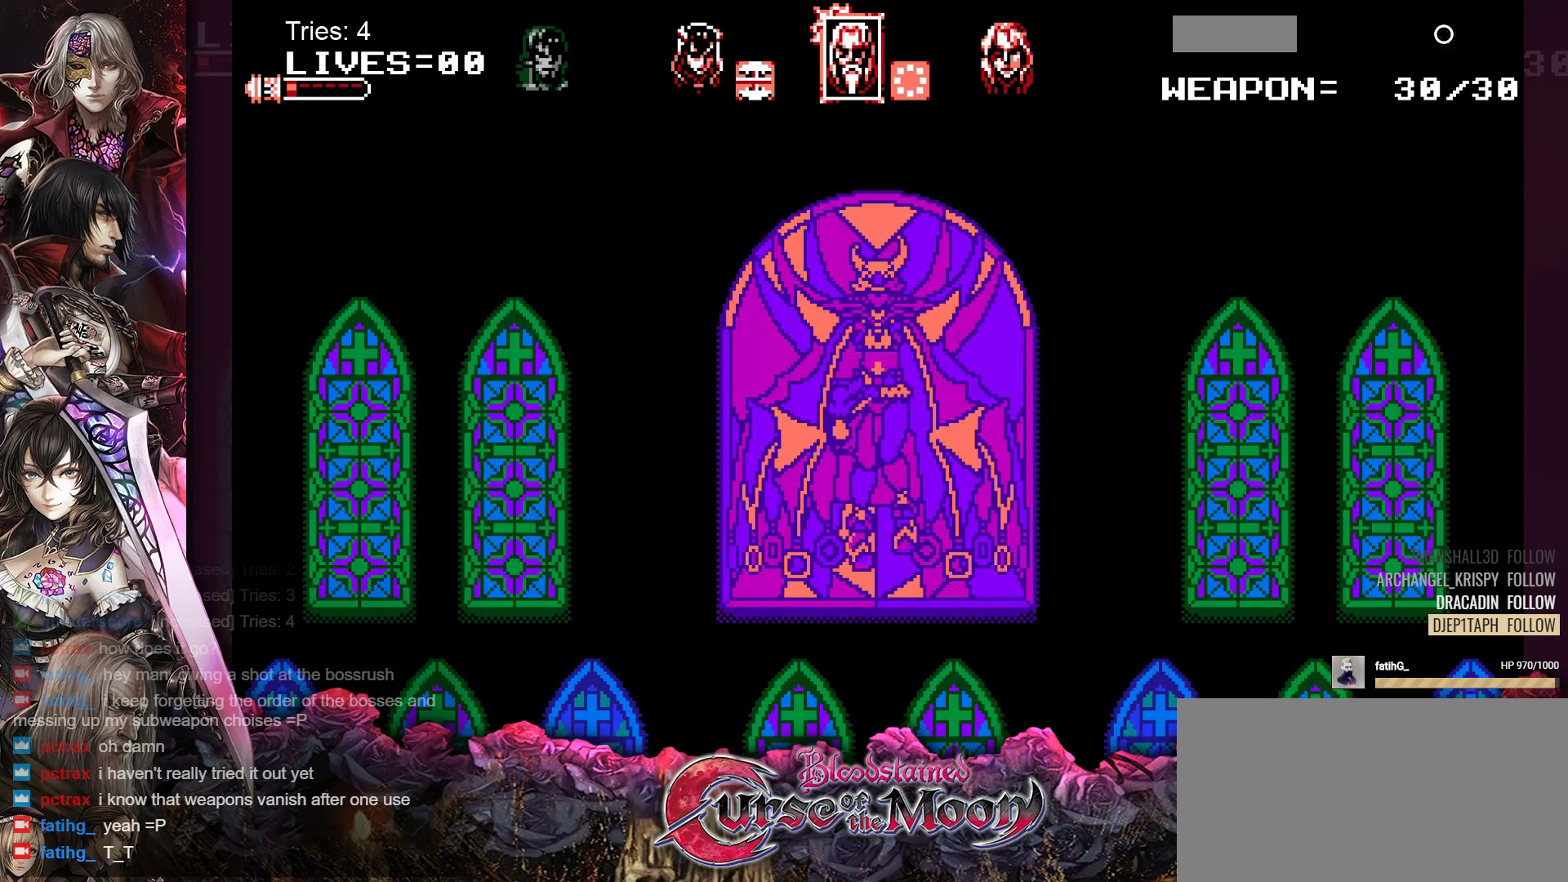
{"buttons": [], "events": [[33, "A", "up"], [100, "A", "down"], [183, "A", "up"], [250, "A", "down"], [333, "A", "up"], [400, "A", "down"], [483, "A", "up"]]}
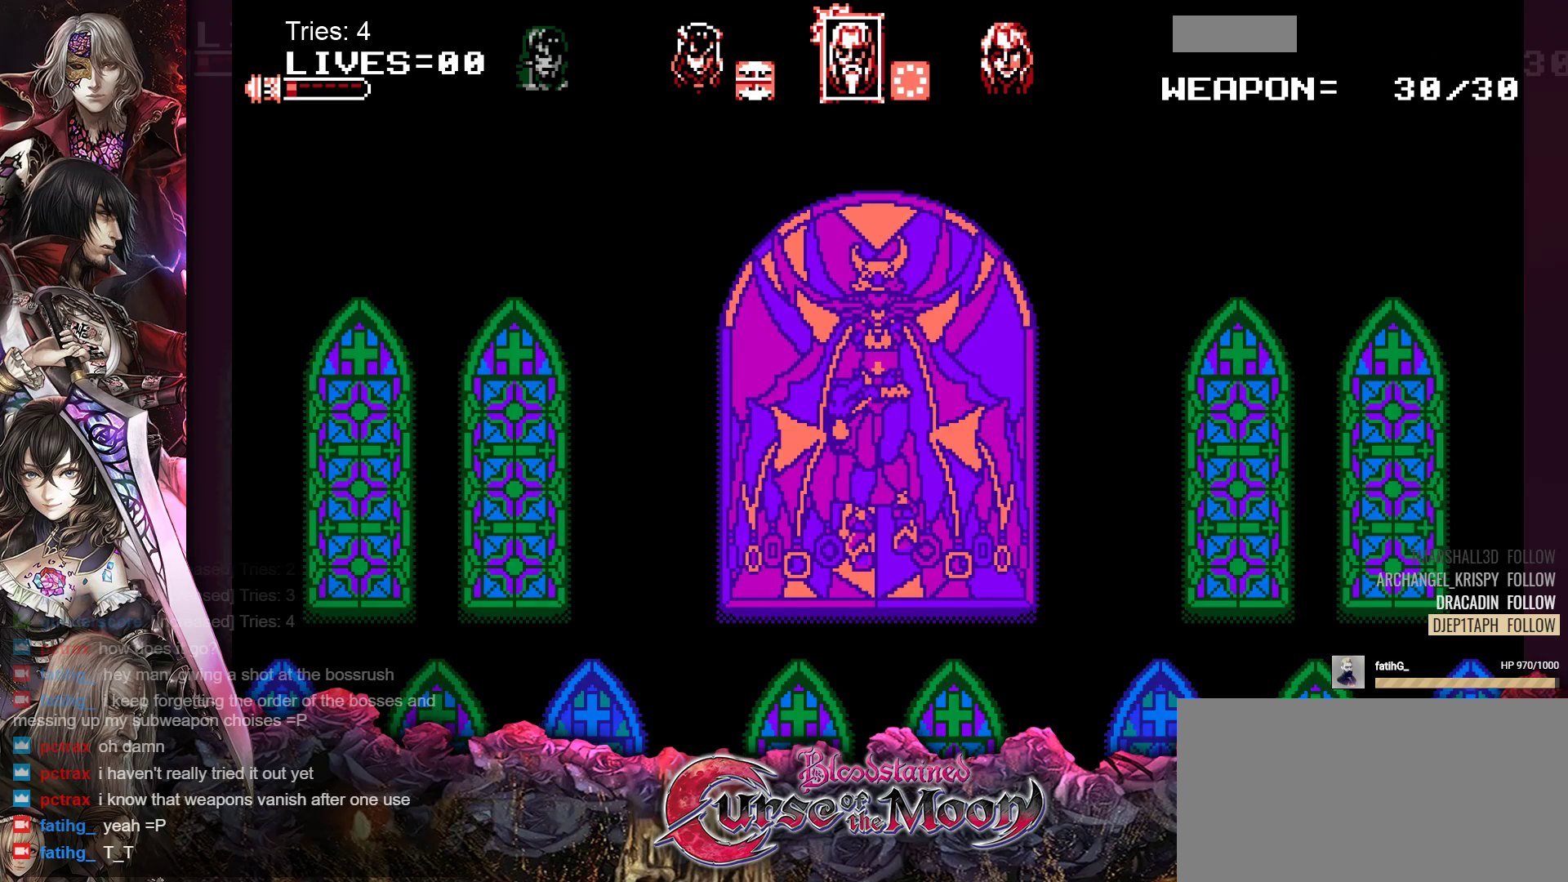
{"buttons": ["A"], "events": [[50, "A", "down"], [117, "A", "up"], [183, "A", "down"], [267, "A", "up"], [333, "A", "down"], [417, "A", "up"], [483, "A", "down"]]}
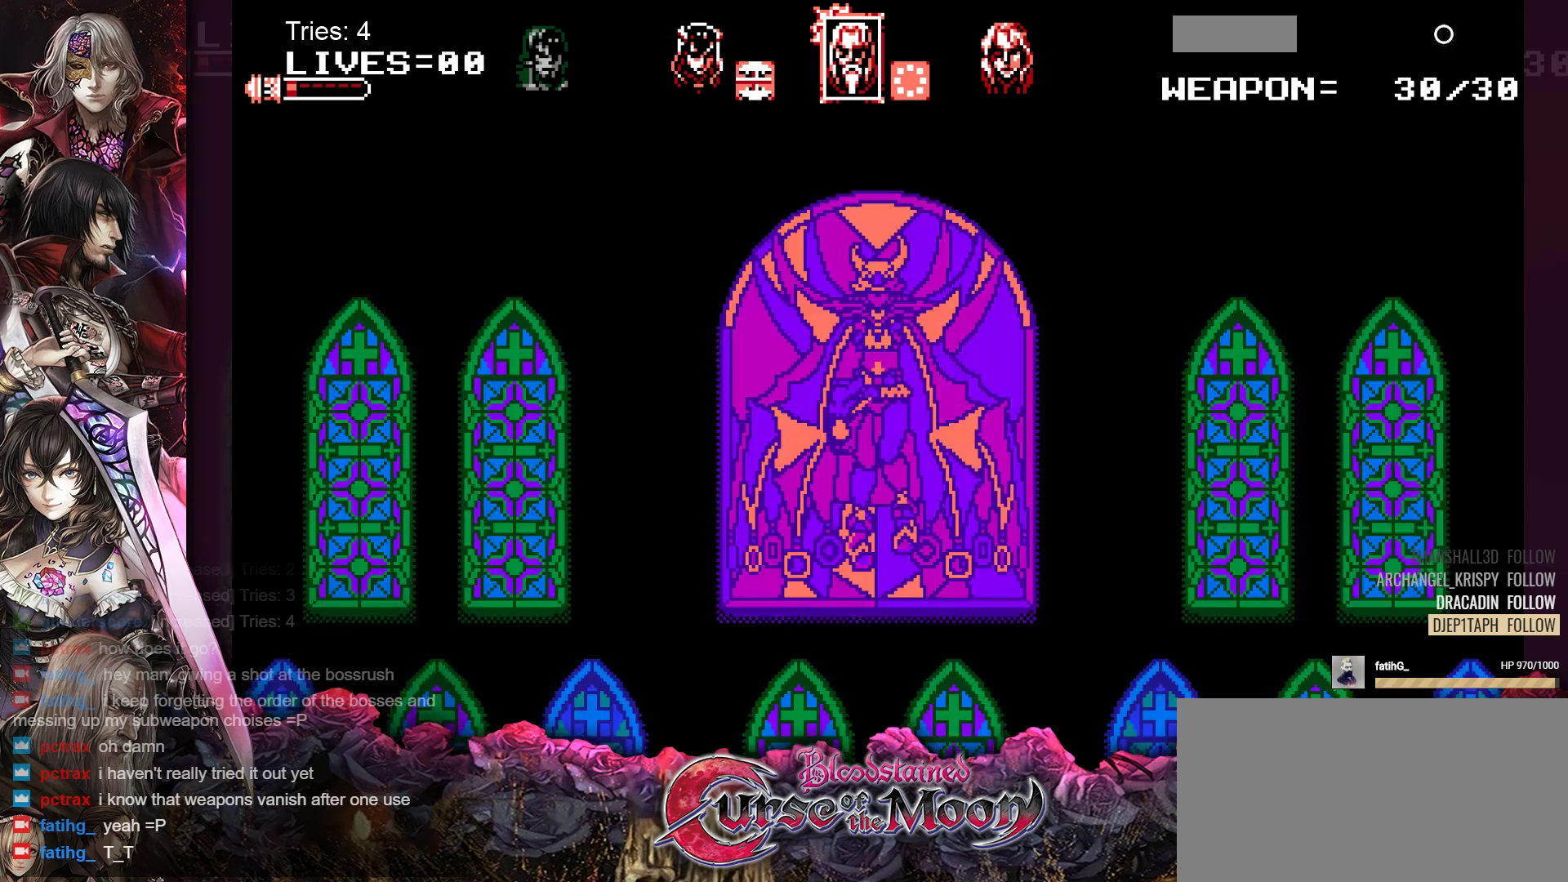
{"buttons": [], "events": [[50, "A", "up"], [117, "A", "down"], [200, "A", "up"], [267, "A", "down"], [350, "A", "up"], [417, "A", "down"], [483, "A", "up"]]}
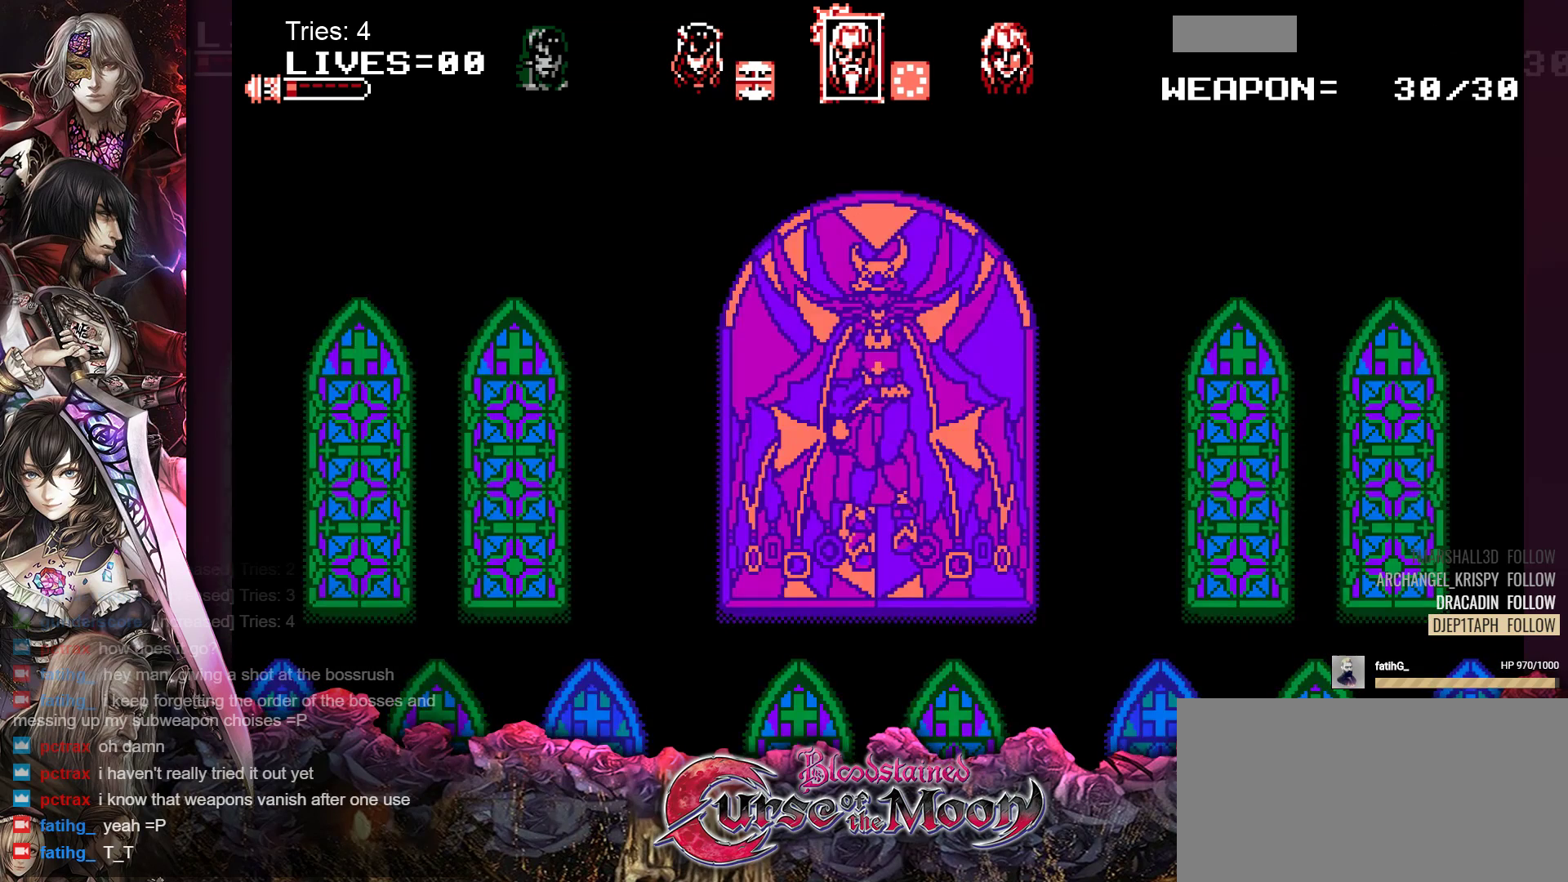
{"buttons": ["A"], "events": [[50, "A", "down"], [133, "A", "up"], [200, "A", "down"], [267, "A", "up"], [333, "A", "down"], [417, "A", "up"], [500, "A", "down"]]}
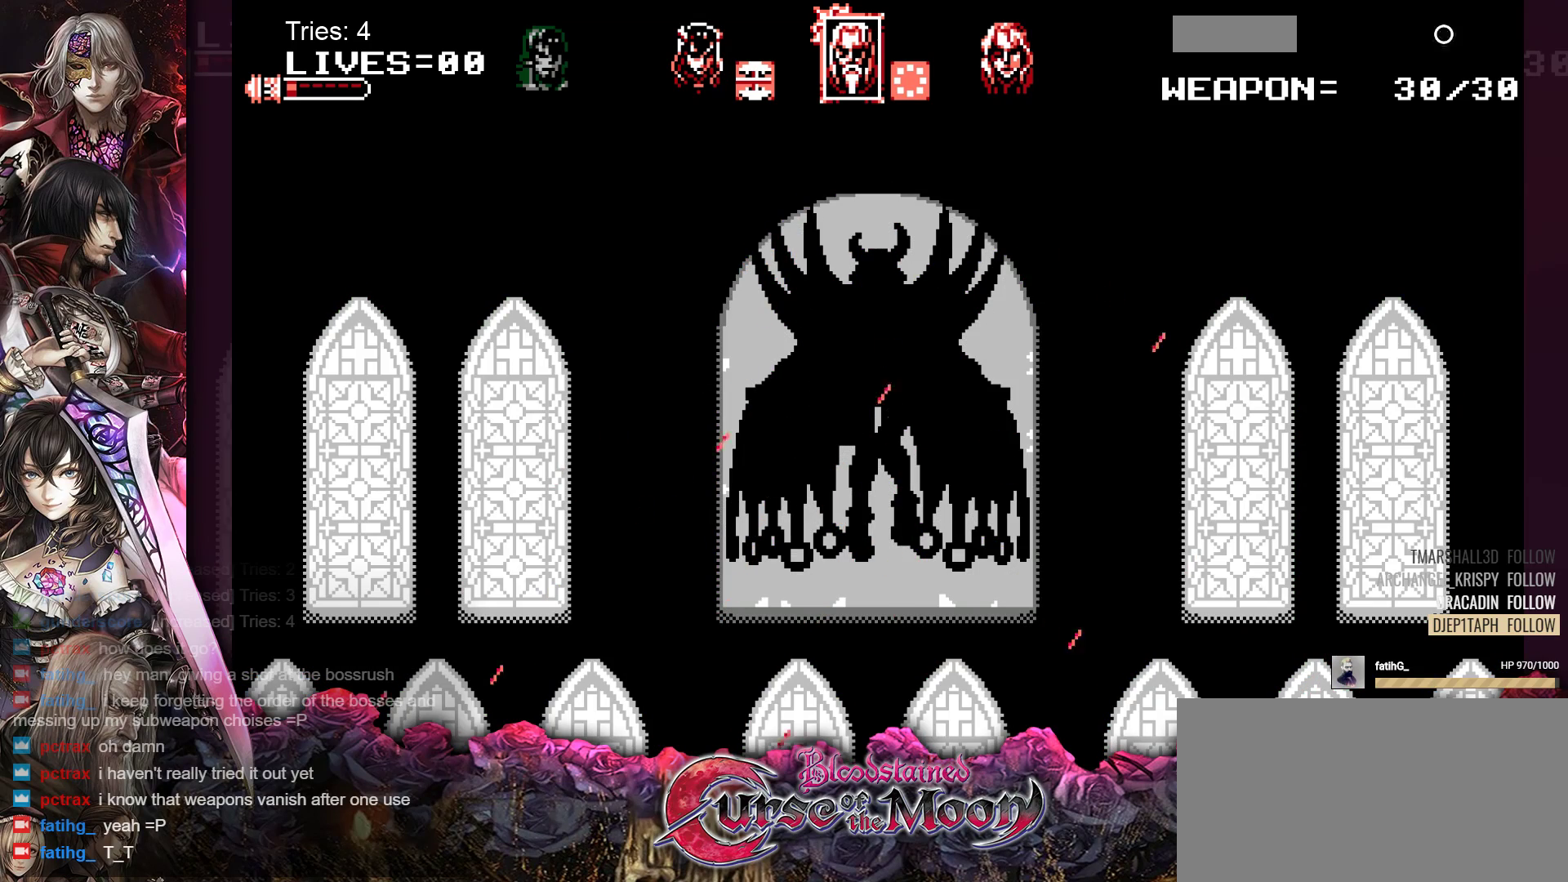
{"buttons": ["A"], "events": [[67, "A", "up"], [133, "A", "down"], [233, "A", "up"], [317, "A", "down"], [383, "A", "up"], [467, "A", "down"]]}
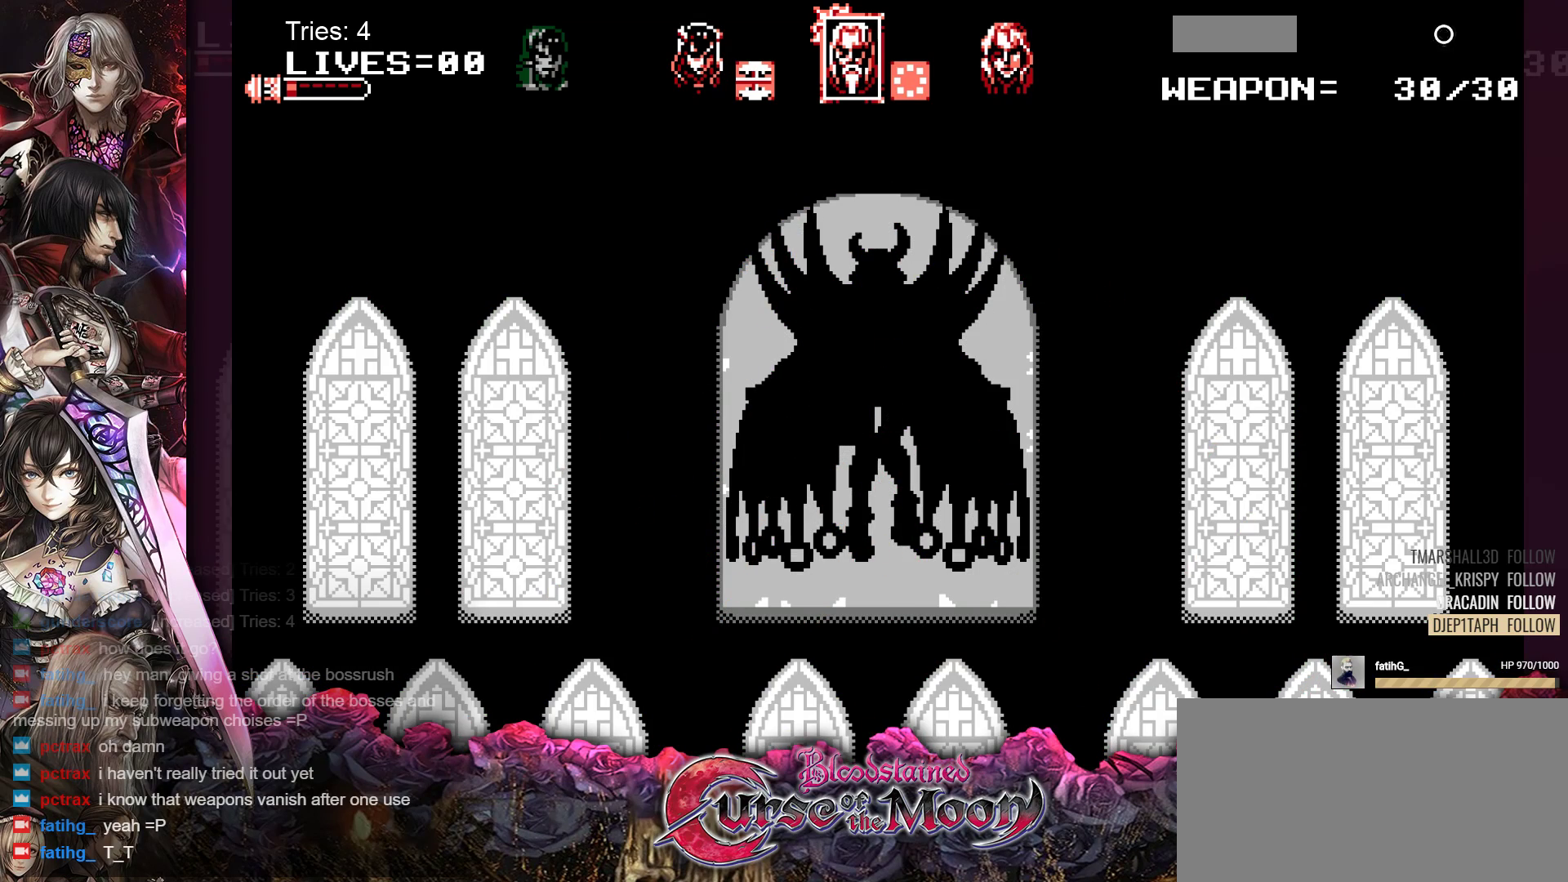
{"buttons": ["A"], "events": [[50, "A", "up"], [133, "A", "down"], [200, "A", "up"], [283, "A", "down"], [383, "A", "up"], [450, "A", "down"]]}
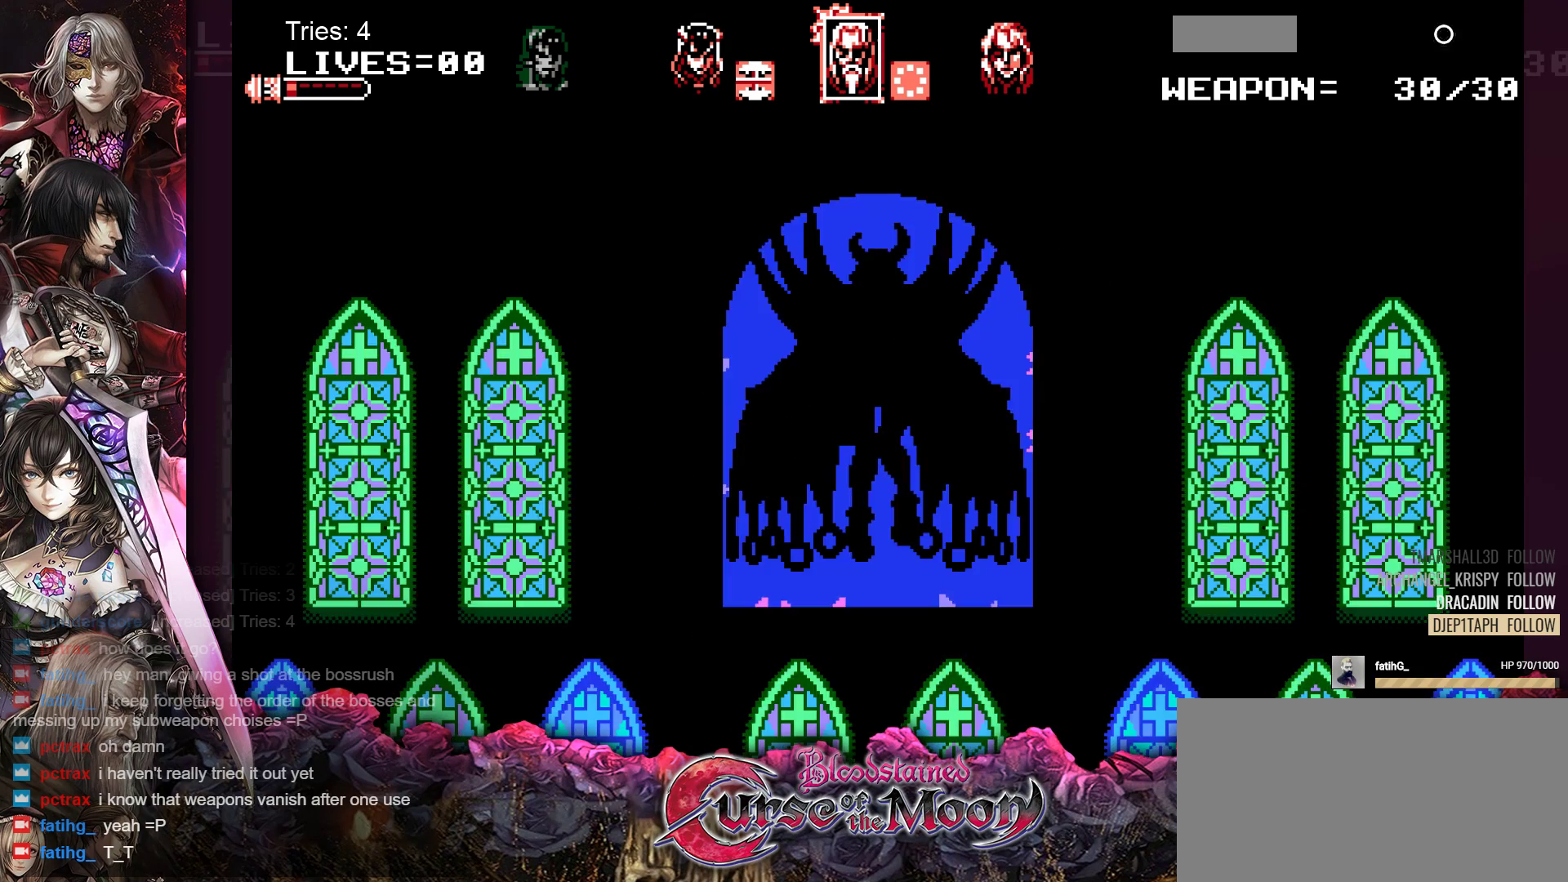
{"buttons": ["A"], "events": [[50, "A", "up"], [117, "A", "down"], [217, "A", "up"], [283, "A", "down"], [367, "A", "up"], [467, "A", "down"]]}
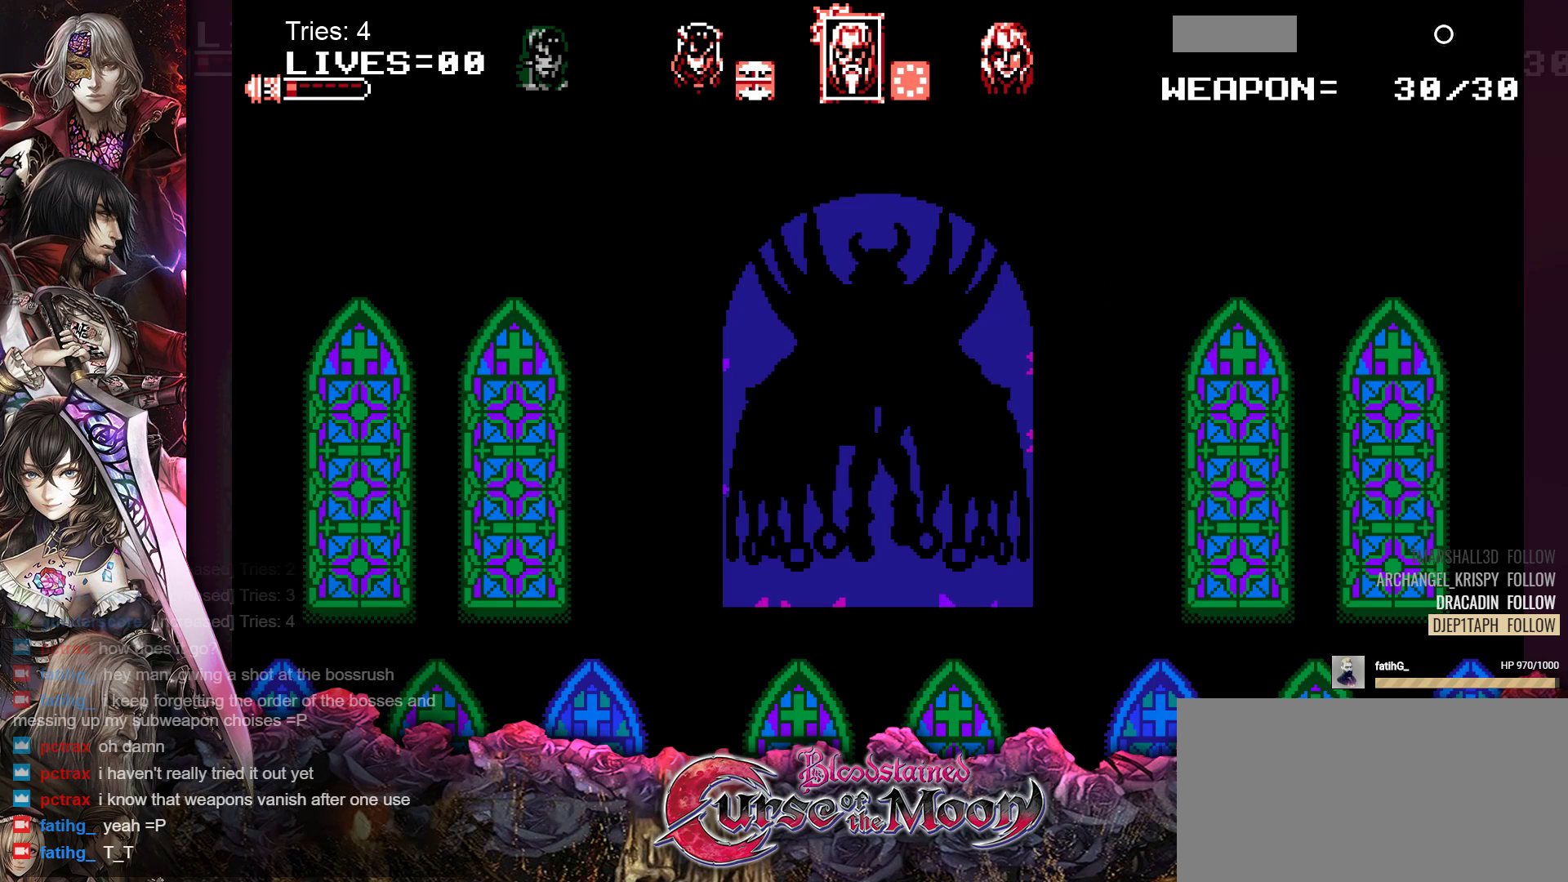
{"buttons": [], "events": [[17, "A", "up"], [100, "A", "down"], [183, "A", "up"], [283, "A", "down"], [350, "A", "up"], [417, "A", "down"], [500, "A", "up"]]}